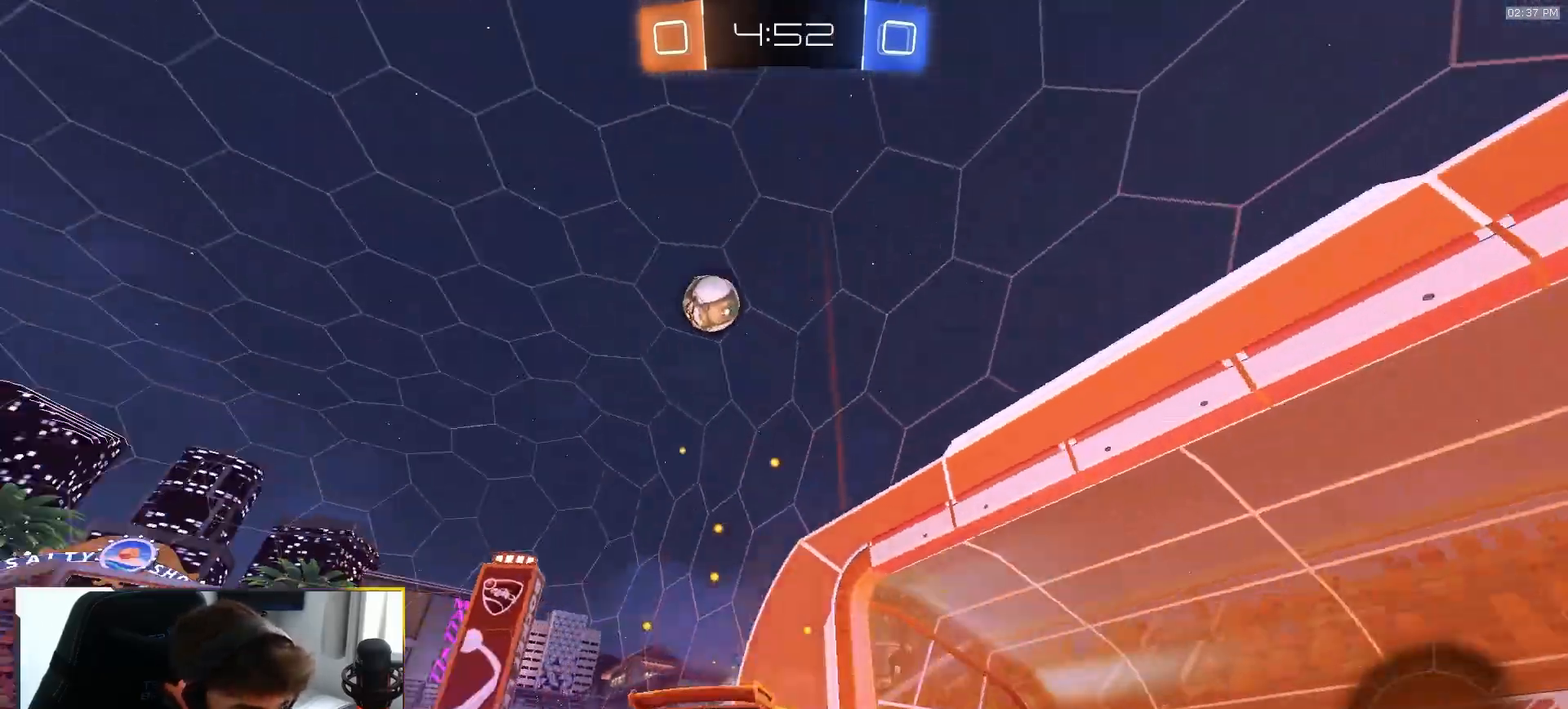
Gameplay with a controller (PlayStation layout); each line is a JSON object with the inputs held at the frame after it (dt_ms = milliseconds from this image to that frame). "events" lists button and stick changes between this image and that frame as [ms after this image, input, new state], when the widget could be followed in between. Not read: L3 R3 TOUCHPAD.
{"dt_ms": 500, "buttons": ["R2"], "left_stick": "center", "right_stick": "center", "events": [[17, "left_stick", "center"], [350, "L2", "up"], [467, "R2", "down"]]}
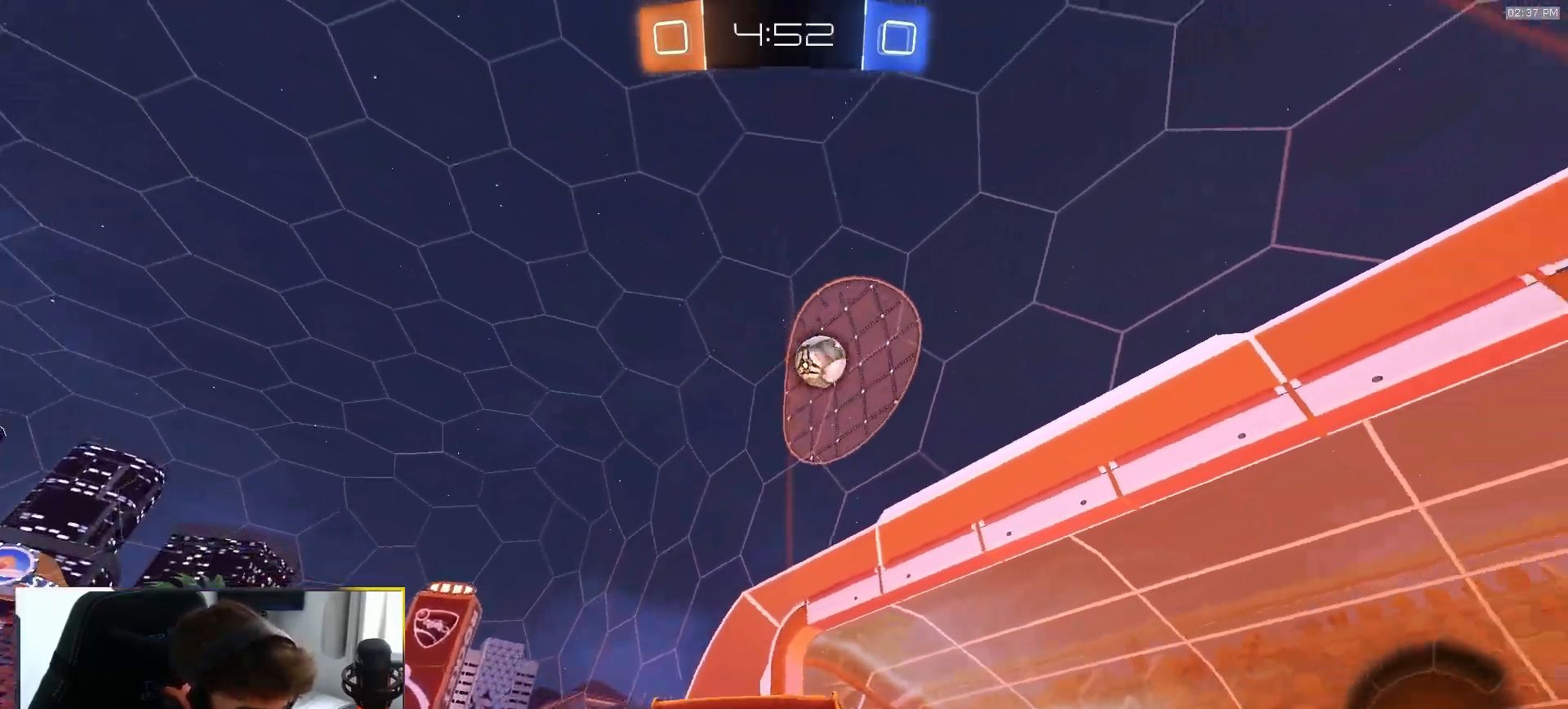
{"dt_ms": 500, "buttons": ["CROSS"], "left_stick": "down", "right_stick": "center", "events": [[17, "R2", "up"], [67, "R2", "down"], [300, "left_stick", "down"], [317, "CROSS", "down"], [367, "R2", "up"]]}
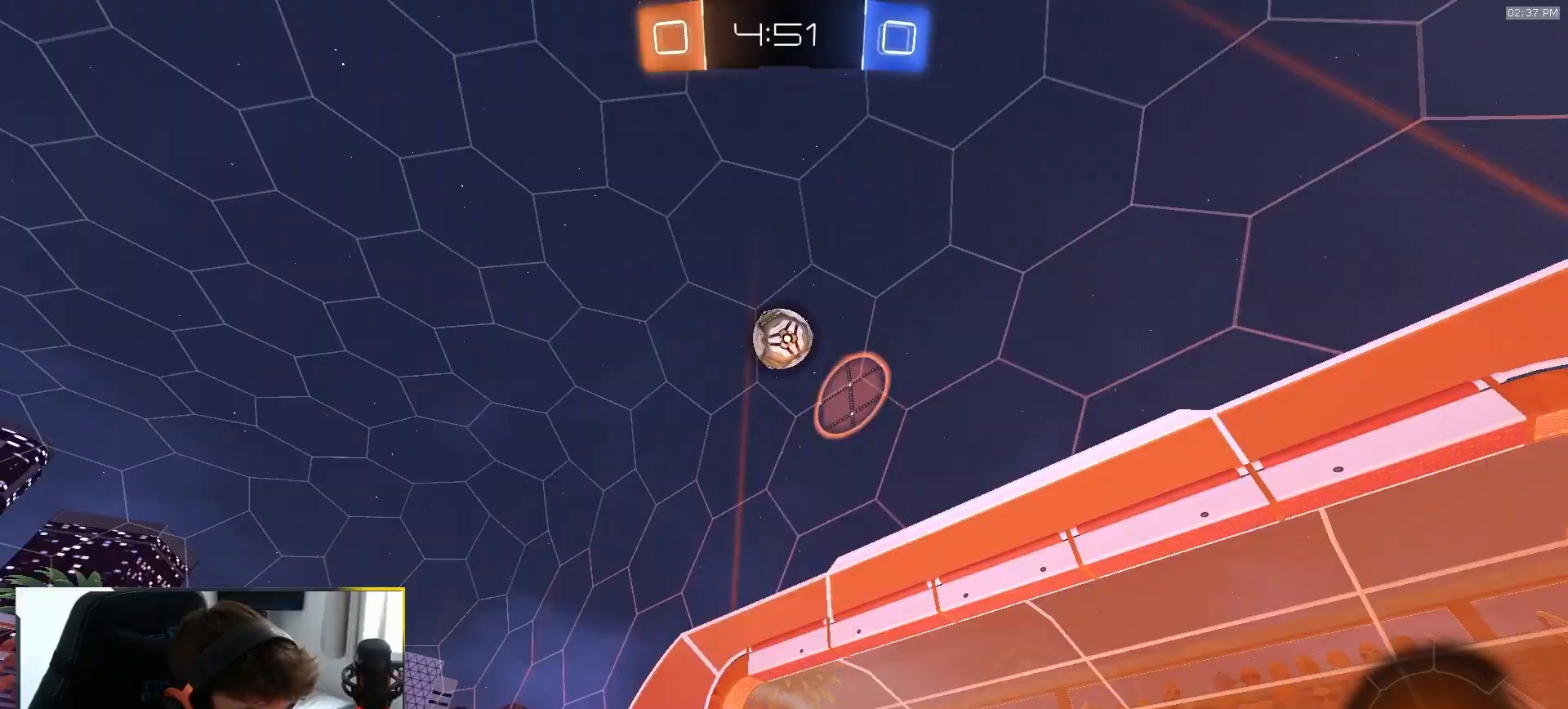
{"dt_ms": 500, "buttons": ["SQUARE", "R1"], "left_stick": "up-right", "right_stick": "center", "events": [[17, "CROSS", "up"], [50, "CROSS", "down"], [83, "R1", "down"], [83, "left_stick", "down-right"], [117, "CROSS", "up"], [117, "SQUARE", "down"], [250, "left_stick", "right"], [367, "left_stick", "up"], [433, "left_stick", "up-right"]]}
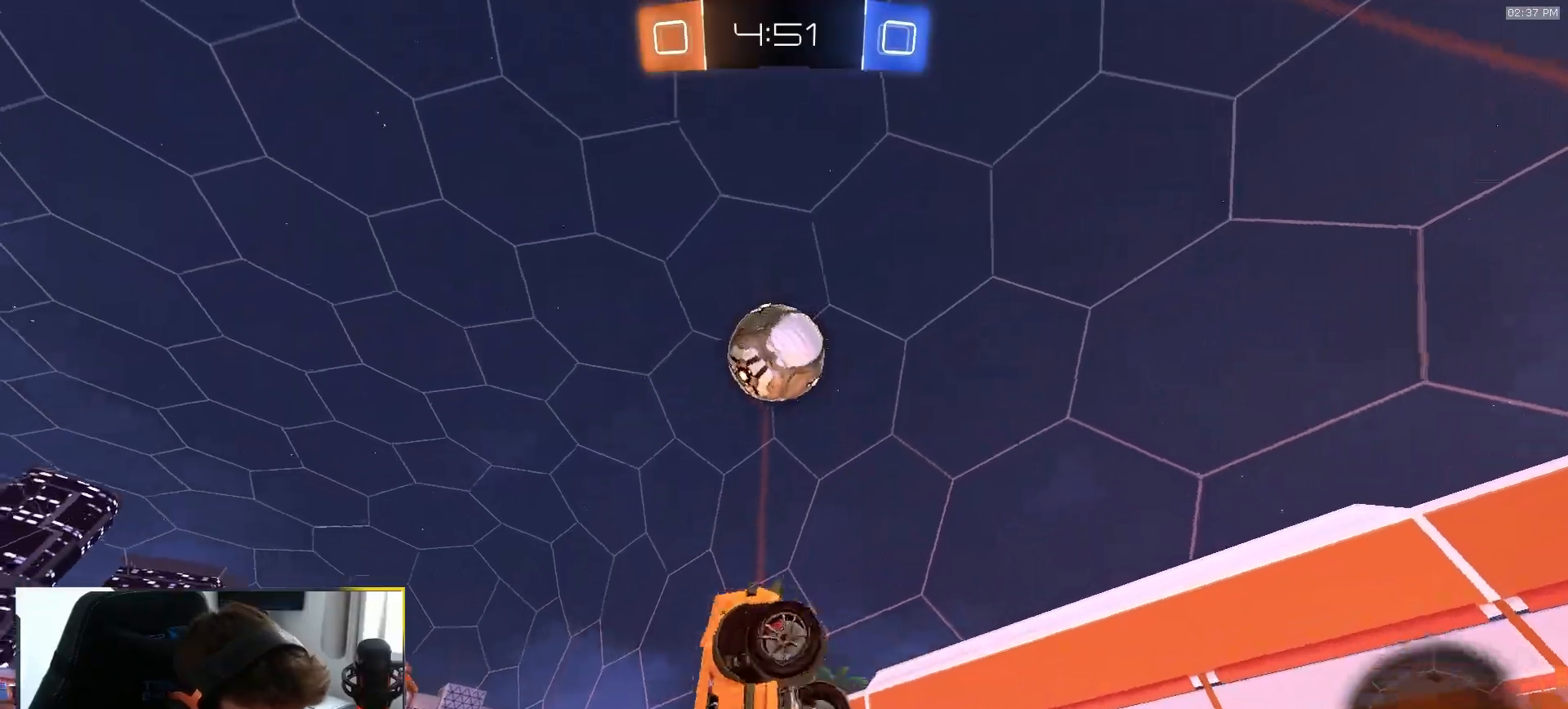
{"dt_ms": 500, "buttons": ["R1"], "left_stick": "up", "right_stick": "center", "events": [[83, "left_stick", "down"], [300, "left_stick", "right"], [317, "SQUARE", "up"], [400, "left_stick", "up-right"], [500, "left_stick", "up"]]}
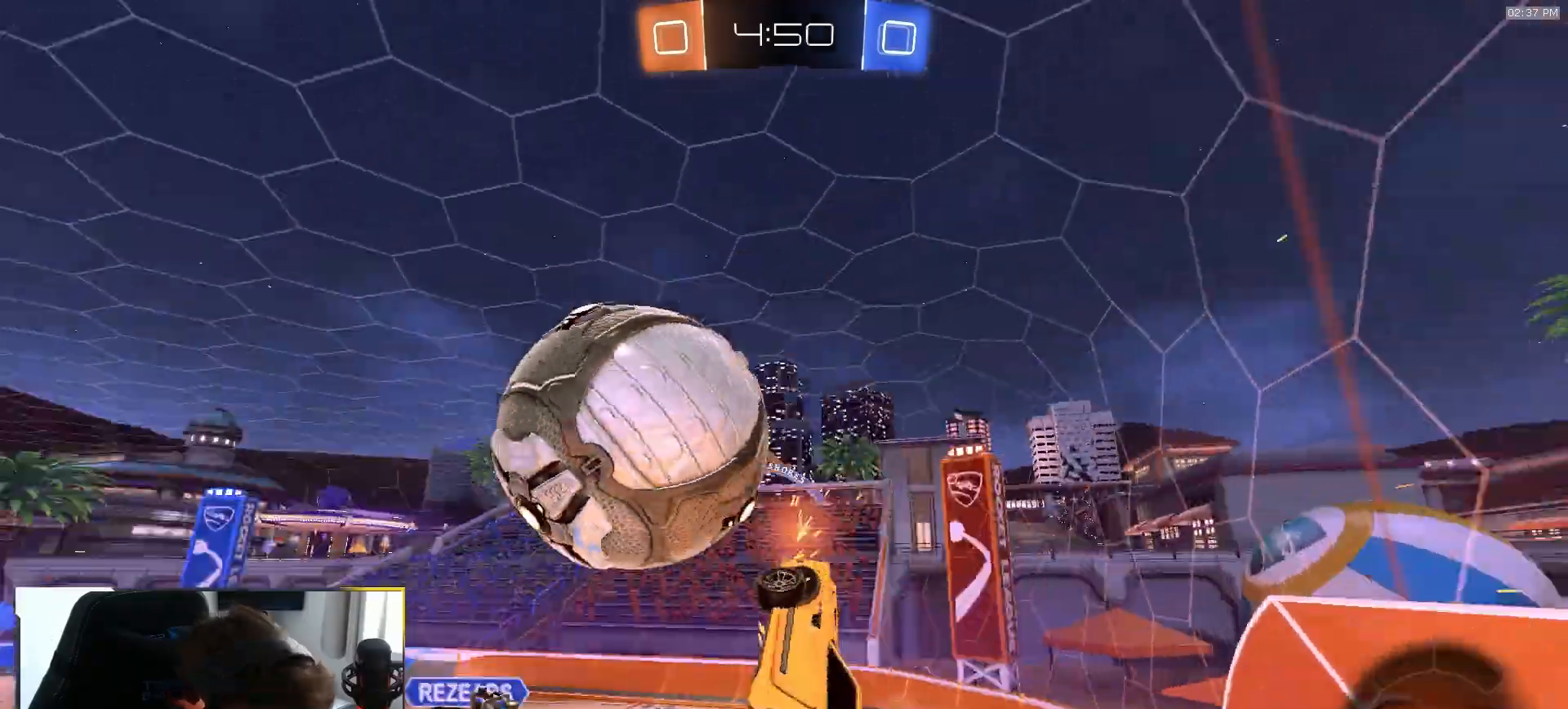
{"dt_ms": 500, "buttons": [], "left_stick": "down-right", "right_stick": "center", "events": [[33, "R1", "up"], [200, "left_stick", "center"], [467, "left_stick", "down-right"]]}
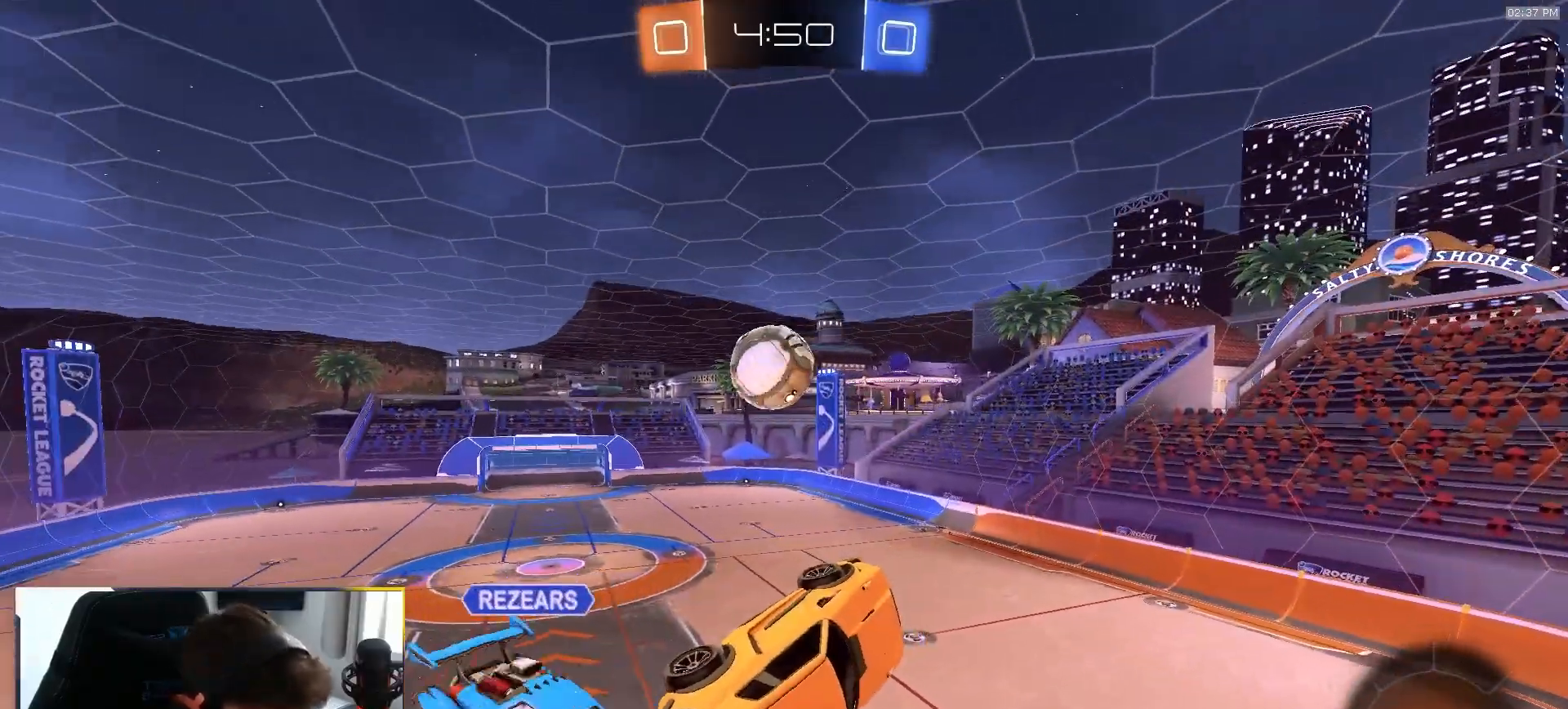
{"dt_ms": 500, "buttons": ["L1", "R1", "R2"], "left_stick": "right", "right_stick": "center", "events": [[67, "L1", "down"], [167, "R2", "down"], [250, "R1", "down"], [267, "TRIANGLE", "down"], [300, "left_stick", "up-right"], [433, "TRIANGLE", "up"], [483, "left_stick", "right"]]}
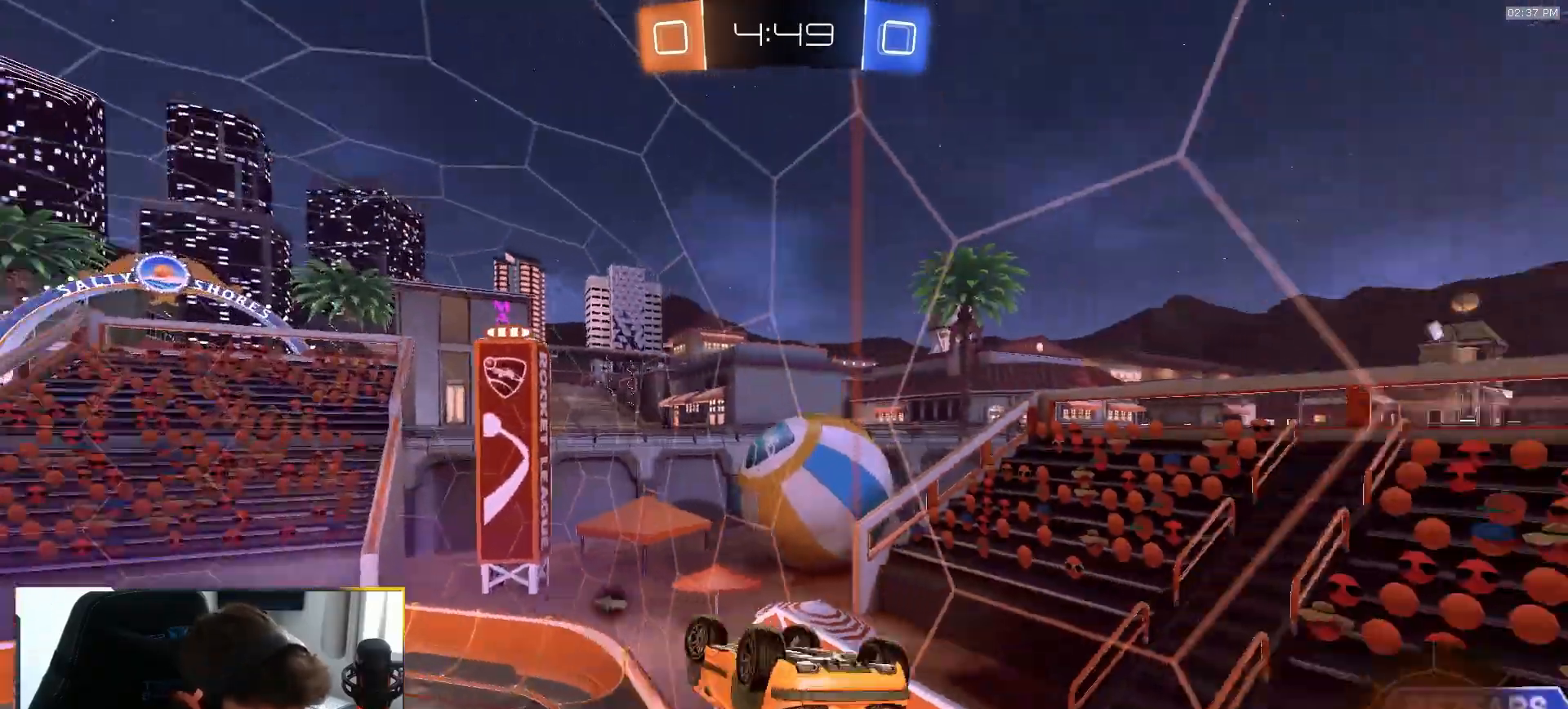
{"dt_ms": 500, "buttons": ["R2"], "left_stick": "center", "right_stick": "center", "events": [[150, "L1", "up"], [183, "left_stick", "center"], [233, "R1", "up"]]}
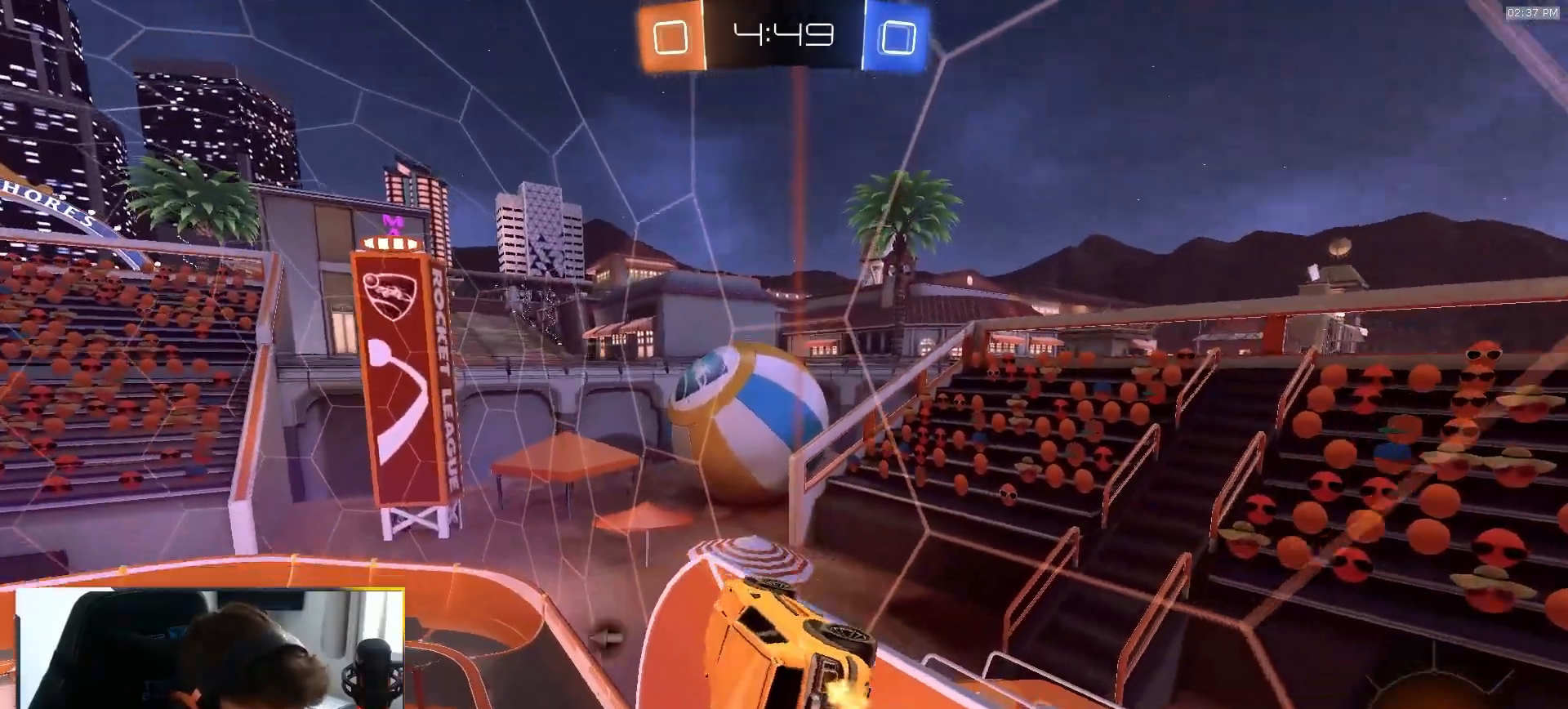
{"dt_ms": 500, "buttons": ["TRIANGLE", "R2"], "left_stick": "left", "right_stick": "center", "events": [[350, "left_stick", "left"], [500, "TRIANGLE", "down"]]}
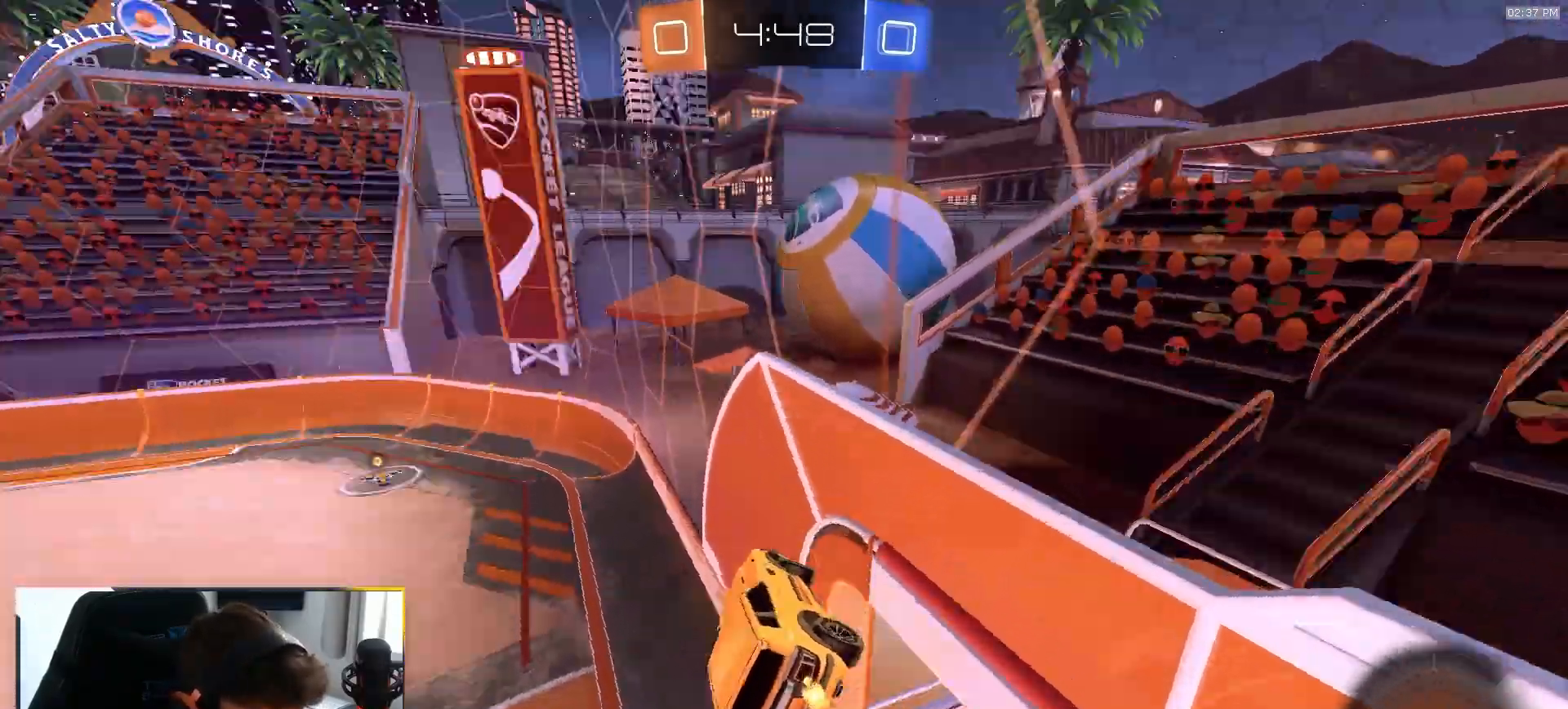
{"dt_ms": 500, "buttons": ["R2"], "left_stick": "center", "right_stick": "center", "events": [[100, "left_stick", "center"], [117, "TRIANGLE", "up"], [267, "left_stick", "down-left"], [400, "L1", "down"], [467, "L1", "up"], [467, "left_stick", "center"]]}
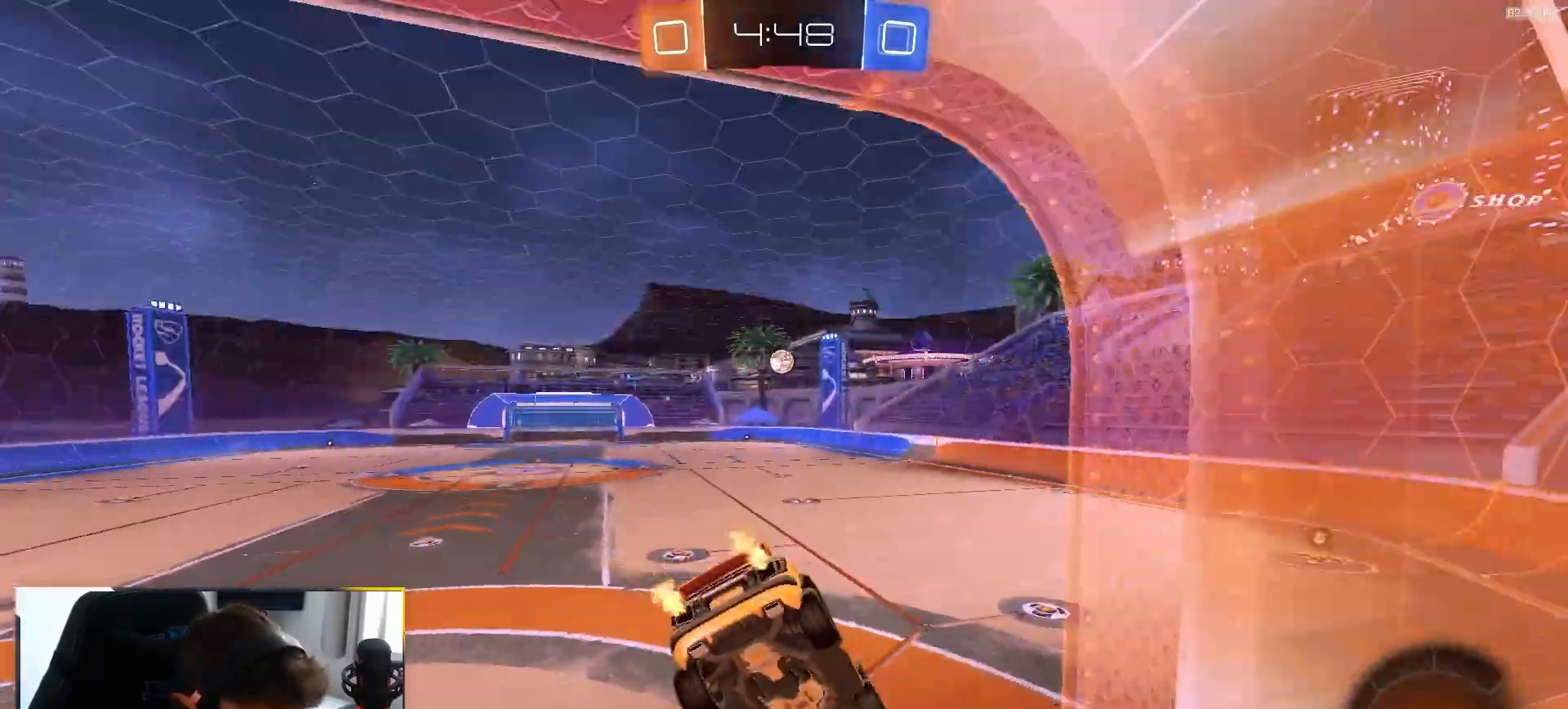
{"dt_ms": 500, "buttons": ["R2"], "left_stick": "center", "right_stick": "center", "events": [[67, "left_stick", "down"], [233, "left_stick", "down-right"], [350, "left_stick", "center"]]}
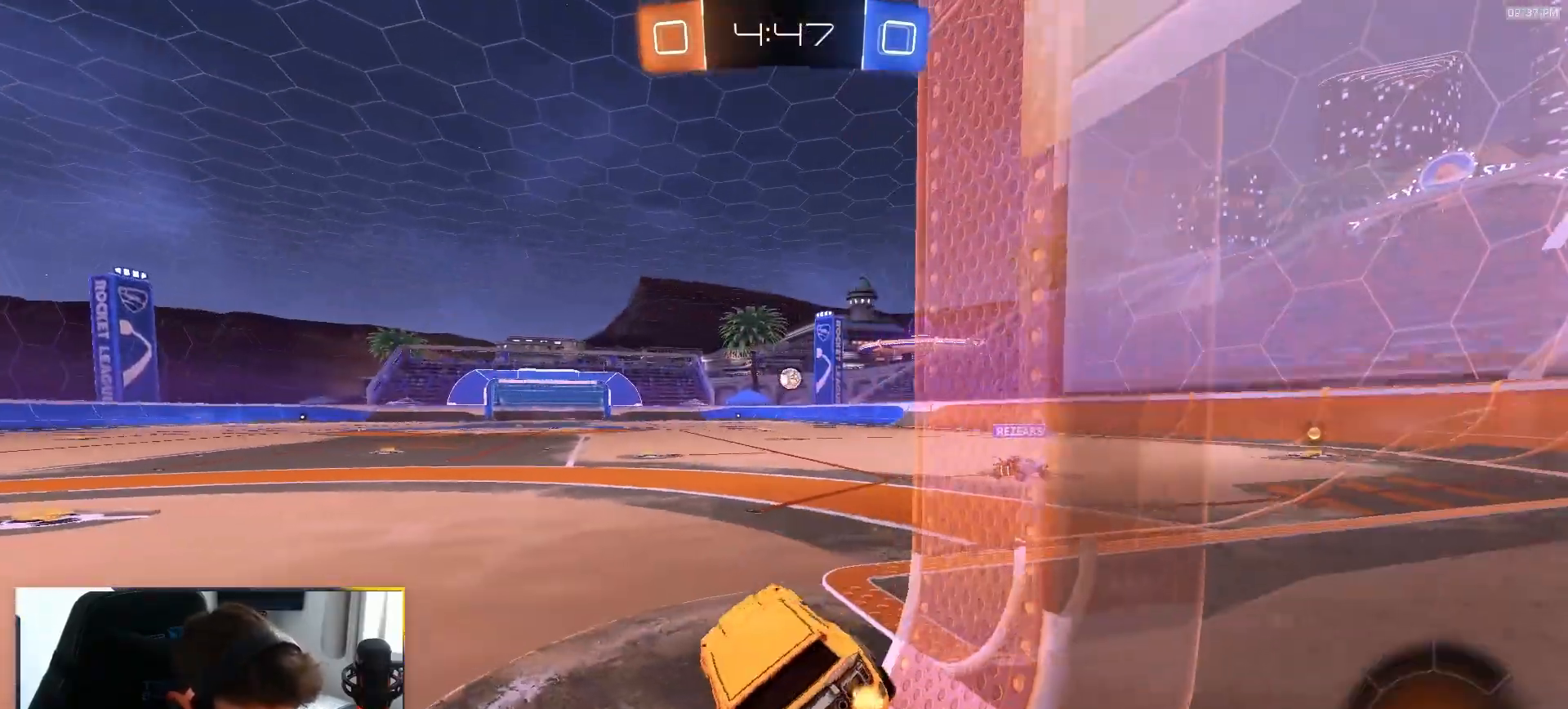
{"dt_ms": 500, "buttons": ["R2"], "left_stick": "left", "right_stick": "center", "events": [[67, "left_stick", "right"], [283, "left_stick", "center"], [467, "left_stick", "left"]]}
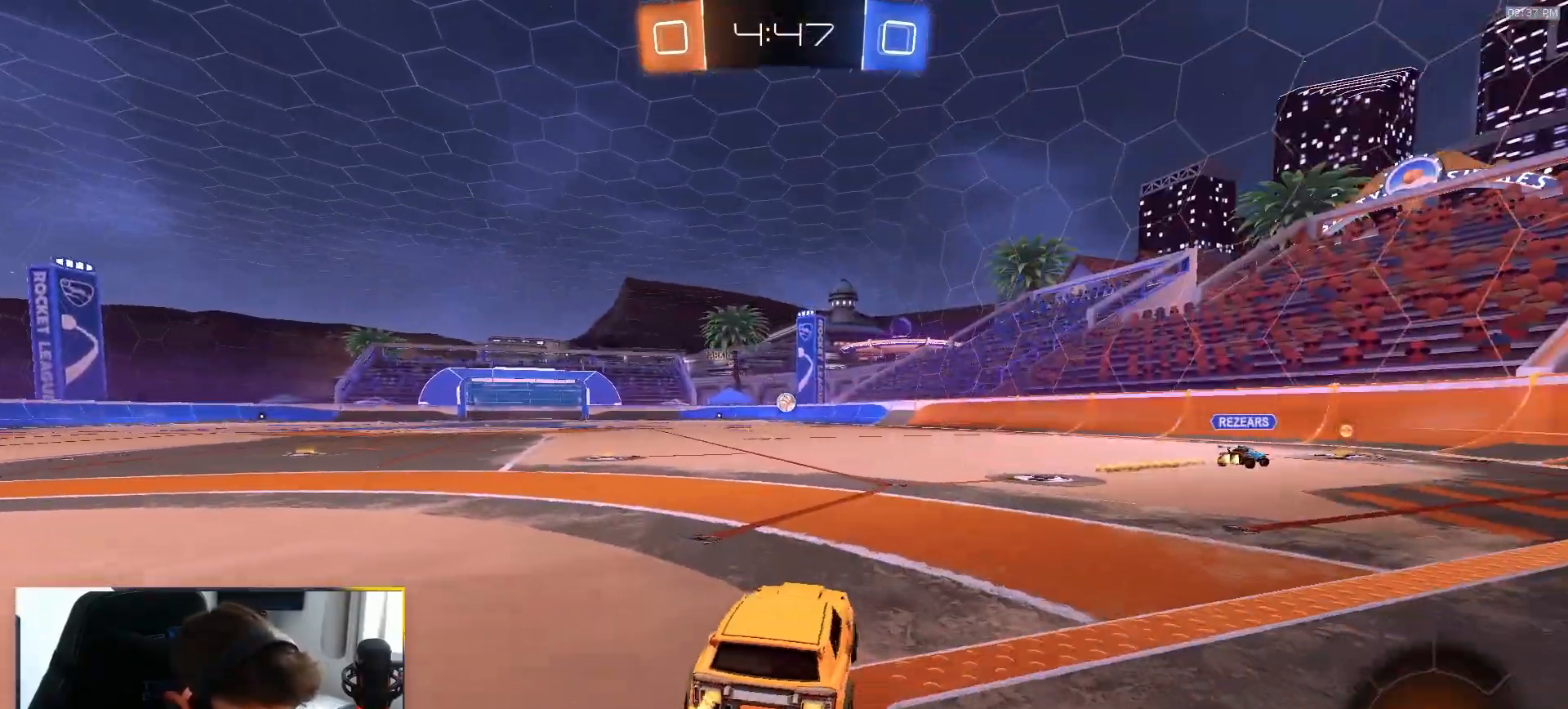
{"dt_ms": 500, "buttons": ["L1", "R1", "R2"], "left_stick": "up-left", "right_stick": "center", "events": [[83, "left_stick", "center"], [333, "R1", "down"], [350, "left_stick", "down-right"], [433, "CROSS", "down"], [500, "CROSS", "up"], [500, "L1", "down"], [500, "left_stick", "up-left"]]}
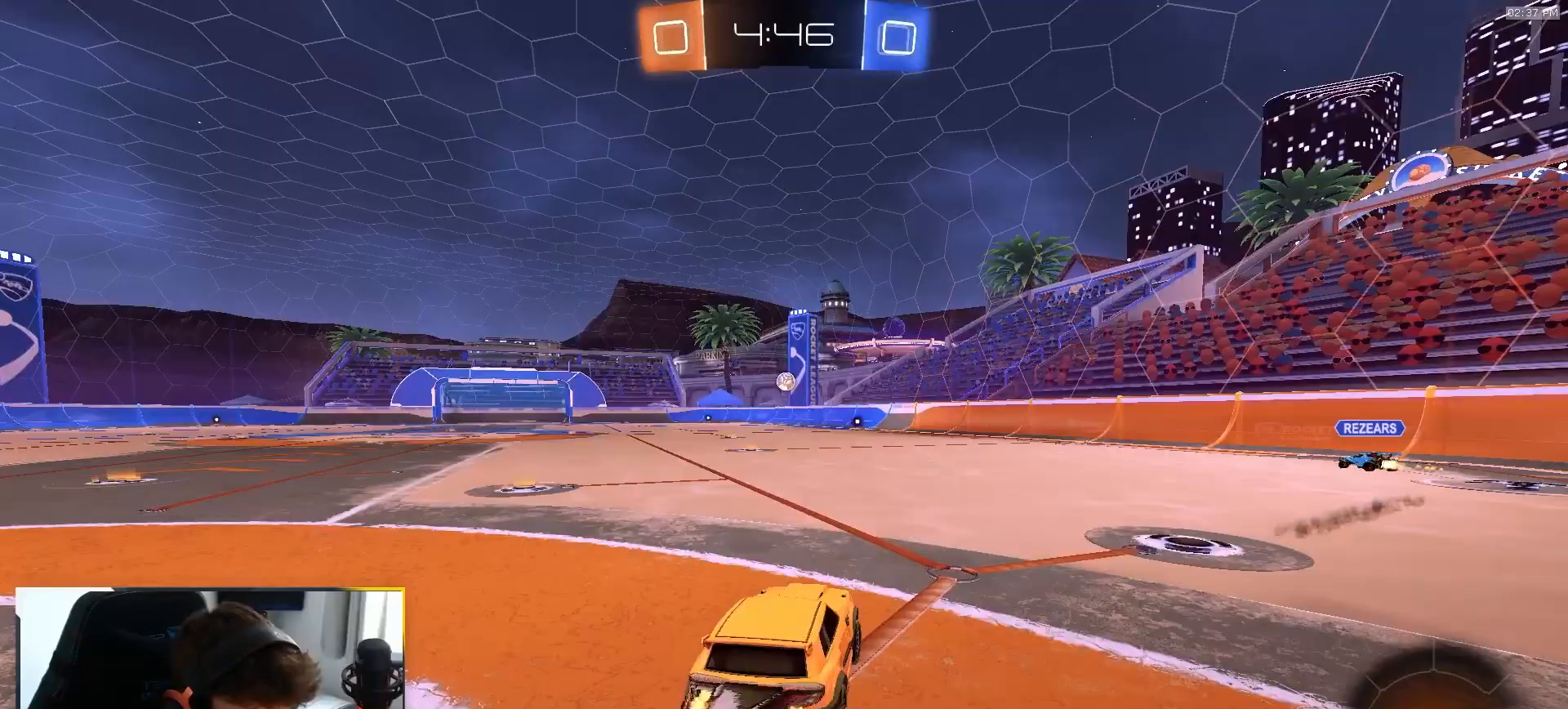
{"dt_ms": 500, "buttons": ["L1", "R1", "R2"], "left_stick": "down-left", "right_stick": "center", "events": [[33, "CROSS", "down"], [67, "left_stick", "down-left"], [167, "CROSS", "up"]]}
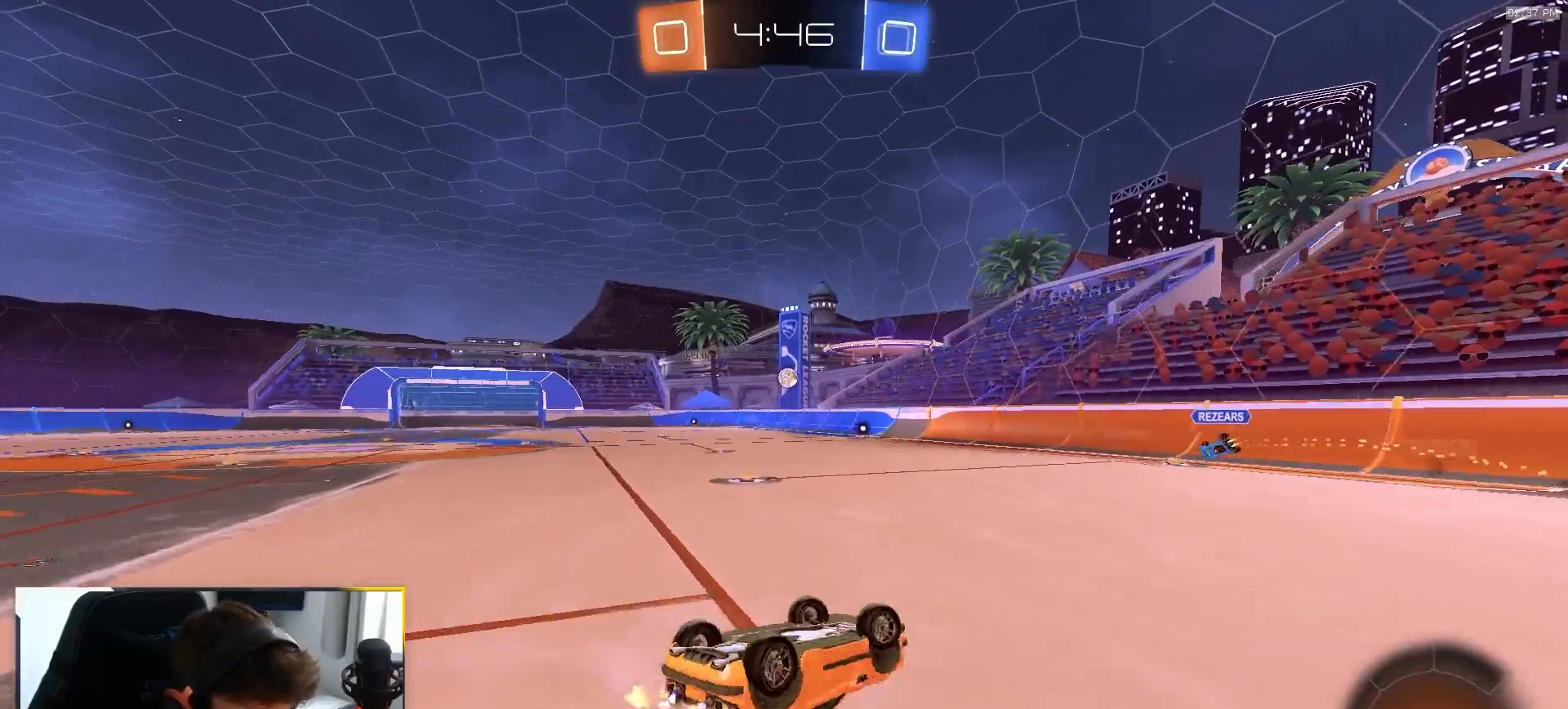
{"dt_ms": 500, "buttons": ["L1", "R1", "R2"], "left_stick": "center", "right_stick": "center", "events": [[217, "R1", "up"], [333, "left_stick", "center"], [467, "R1", "down"]]}
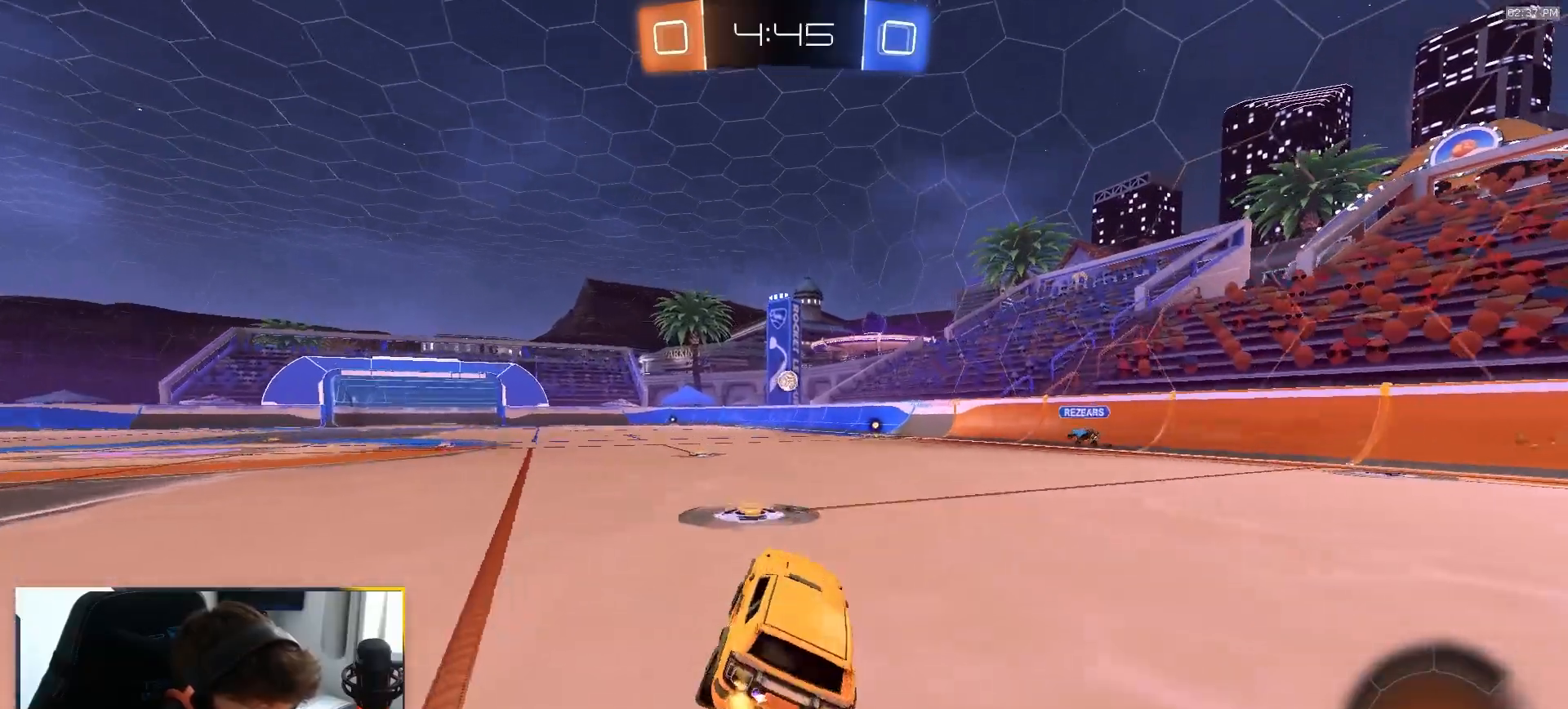
{"dt_ms": 500, "buttons": ["TRIANGLE", "L1", "R2"], "left_stick": "down-left", "right_stick": "center", "events": [[183, "CROSS", "down"], [250, "CROSS", "up"], [250, "left_stick", "up-left"], [283, "CROSS", "down"], [367, "left_stick", "down-left"], [383, "CROSS", "up"], [467, "TRIANGLE", "down"], [500, "R1", "up"]]}
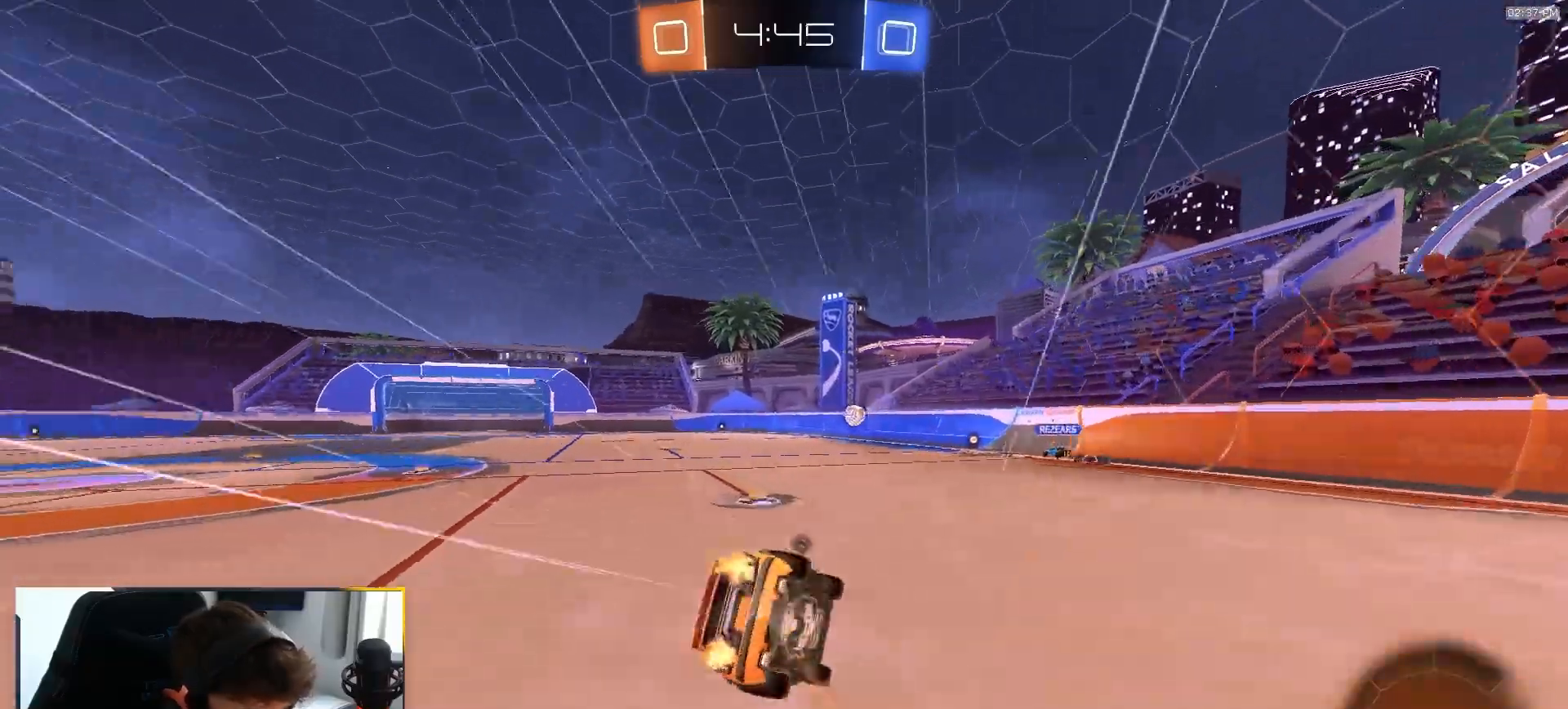
{"dt_ms": 500, "buttons": ["L1"], "left_stick": "down-left", "right_stick": "center", "events": [[50, "R2", "up"], [67, "TRIANGLE", "up"], [250, "TRIANGLE", "down"], [317, "TRIANGLE", "up"]]}
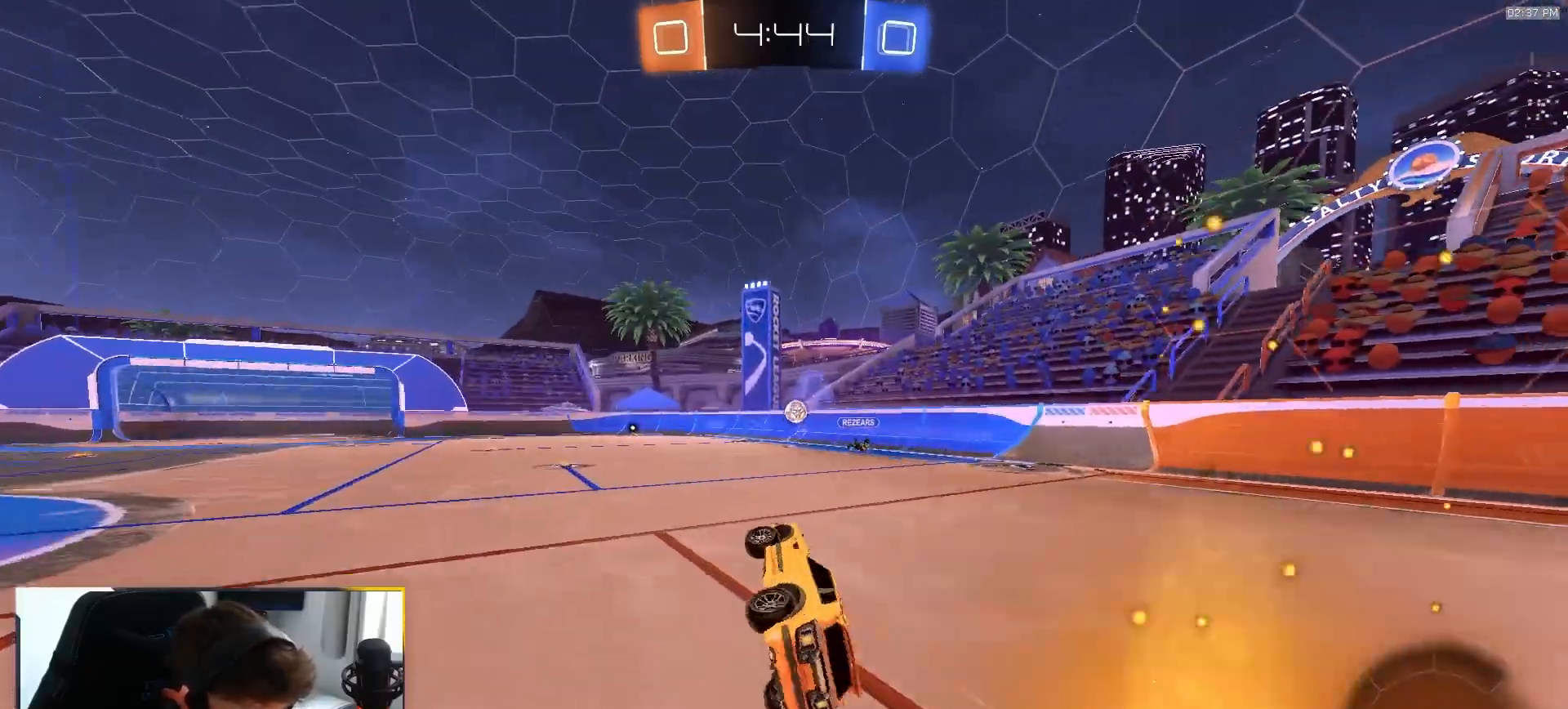
{"dt_ms": 500, "buttons": ["R2"], "left_stick": "center", "right_stick": "center", "events": [[67, "R2", "down"], [100, "L1", "up"], [117, "left_stick", "center"], [233, "left_stick", "left"], [433, "left_stick", "center"]]}
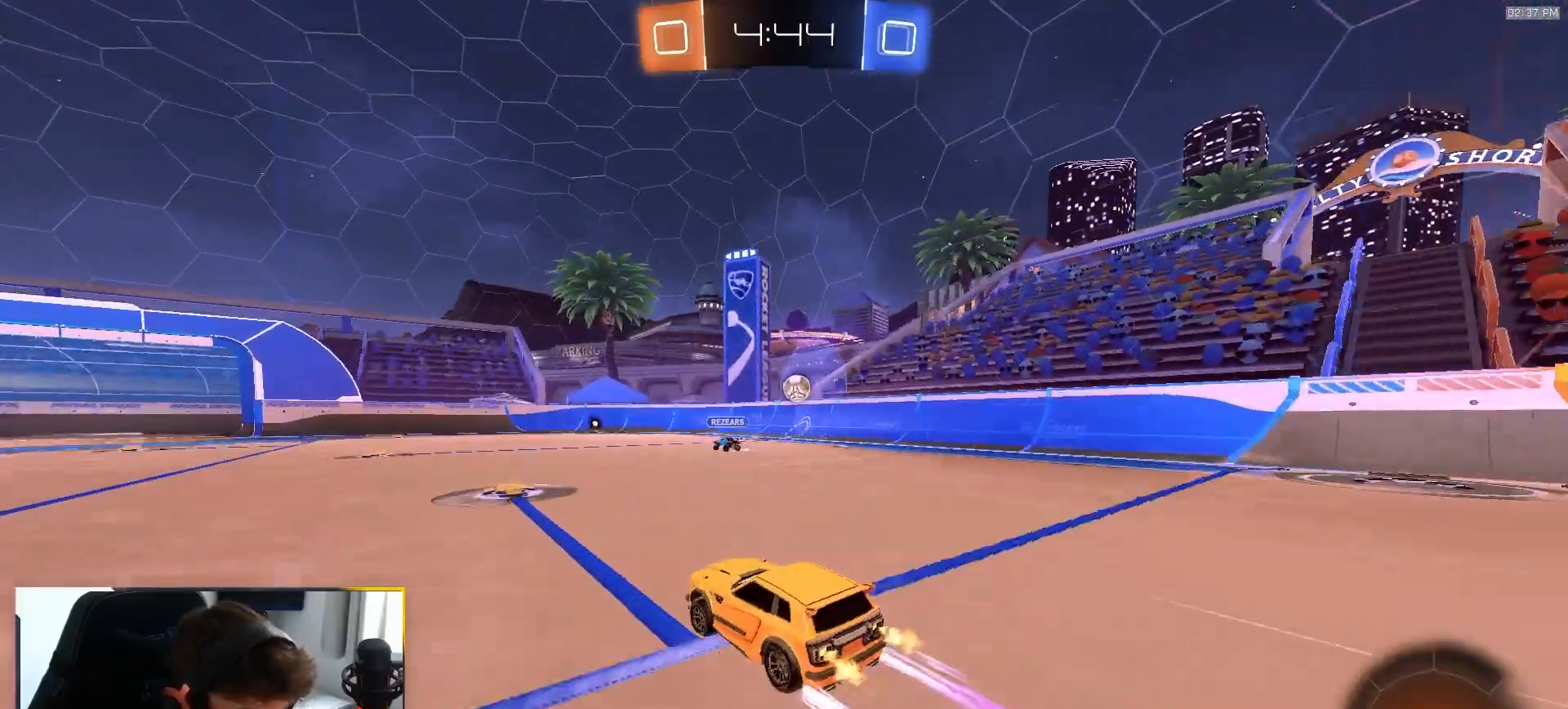
{"dt_ms": 500, "buttons": ["R1", "R2"], "left_stick": "right", "right_stick": "center", "events": [[133, "left_stick", "right"], [383, "R1", "down"]]}
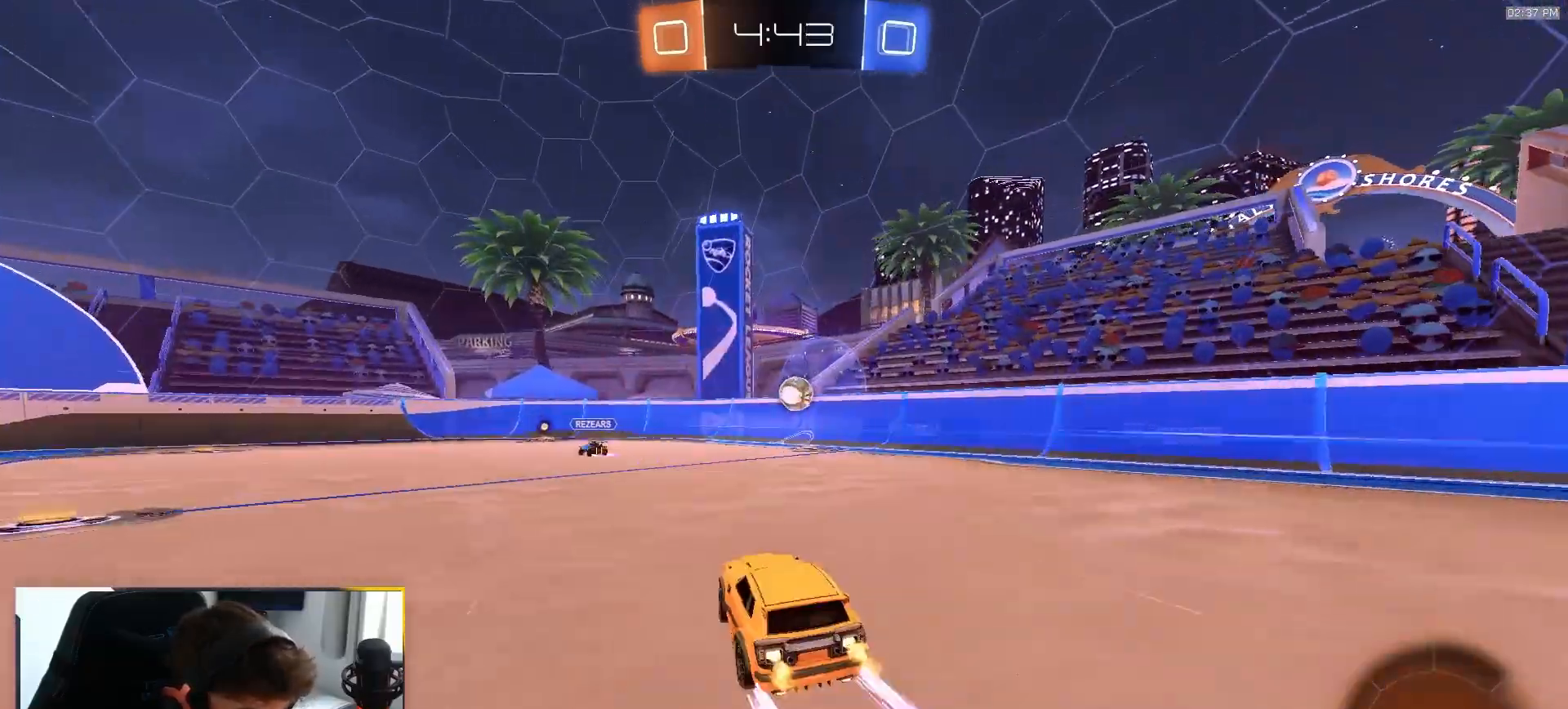
{"dt_ms": 500, "buttons": ["R2"], "left_stick": "center", "right_stick": "center", "events": [[67, "R1", "up"], [167, "left_stick", "center"], [283, "R1", "down"], [383, "R1", "up"]]}
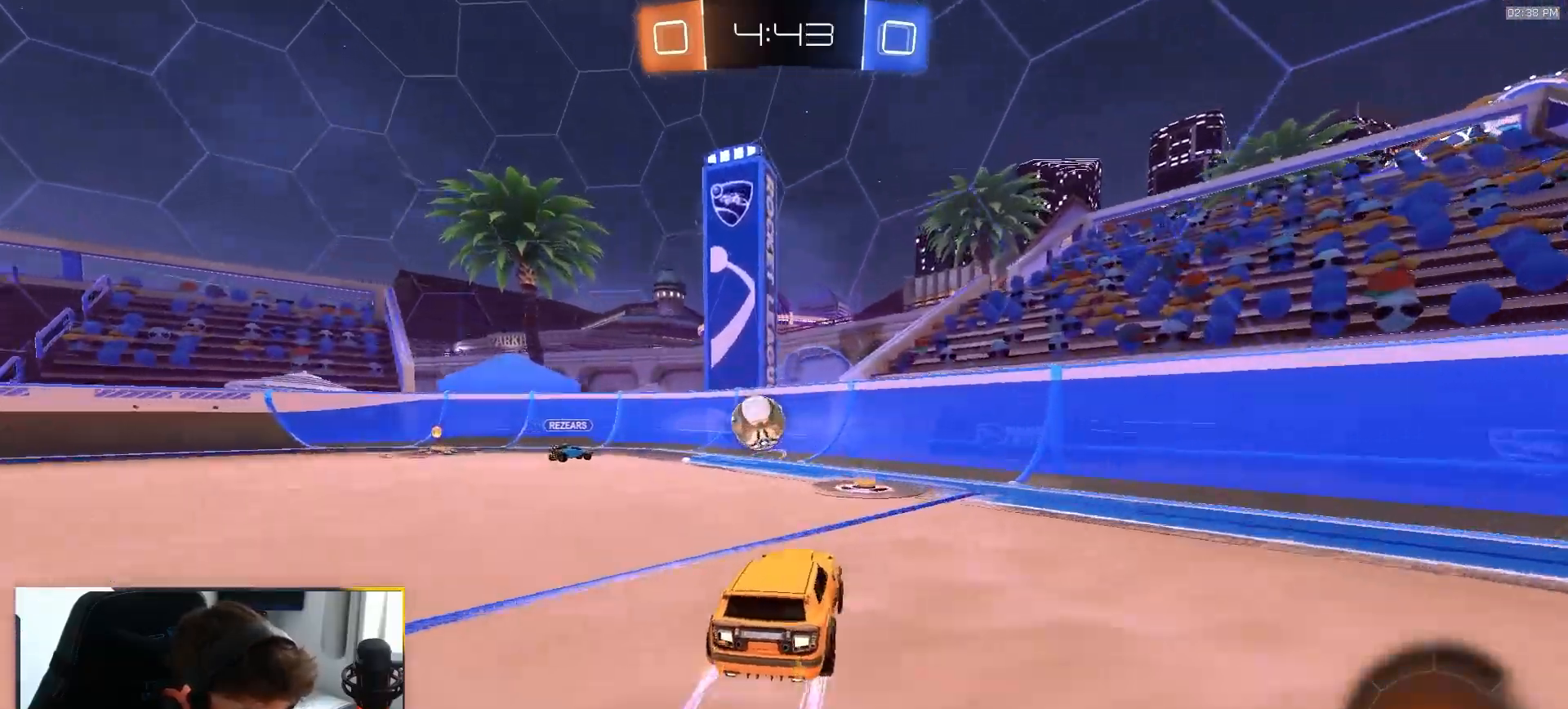
{"dt_ms": 500, "buttons": ["L2", "R2"], "left_stick": "right", "right_stick": "center", "events": [[67, "R2", "up"], [83, "left_stick", "right"], [117, "L1", "down"], [267, "L1", "up"], [283, "L2", "down"], [433, "R2", "down"]]}
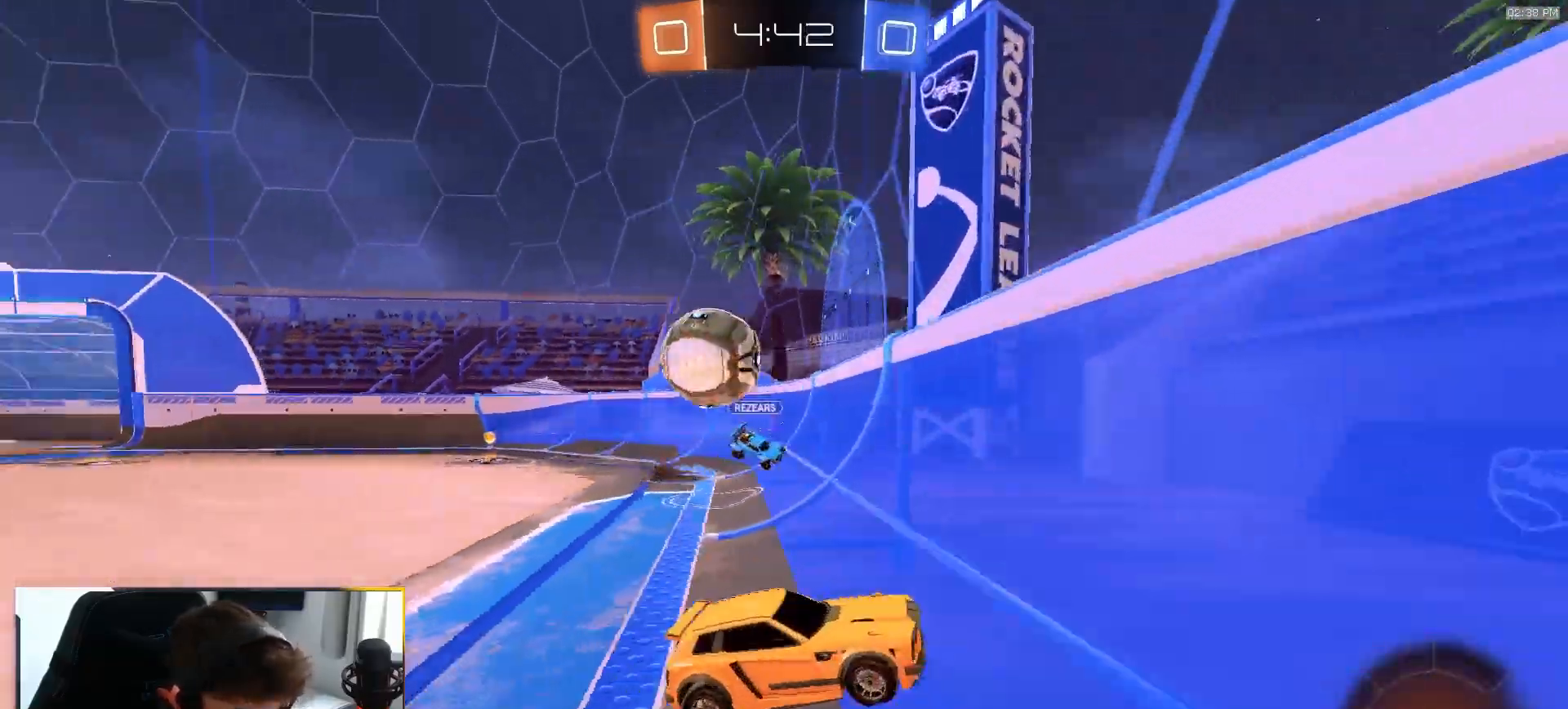
{"dt_ms": 500, "buttons": ["L2", "R2"], "left_stick": "left", "right_stick": "center", "events": [[133, "L2", "up"], [267, "left_stick", "left"], [417, "L1", "down"], [417, "R2", "up"], [433, "L2", "down"], [483, "L1", "up"], [483, "R2", "down"]]}
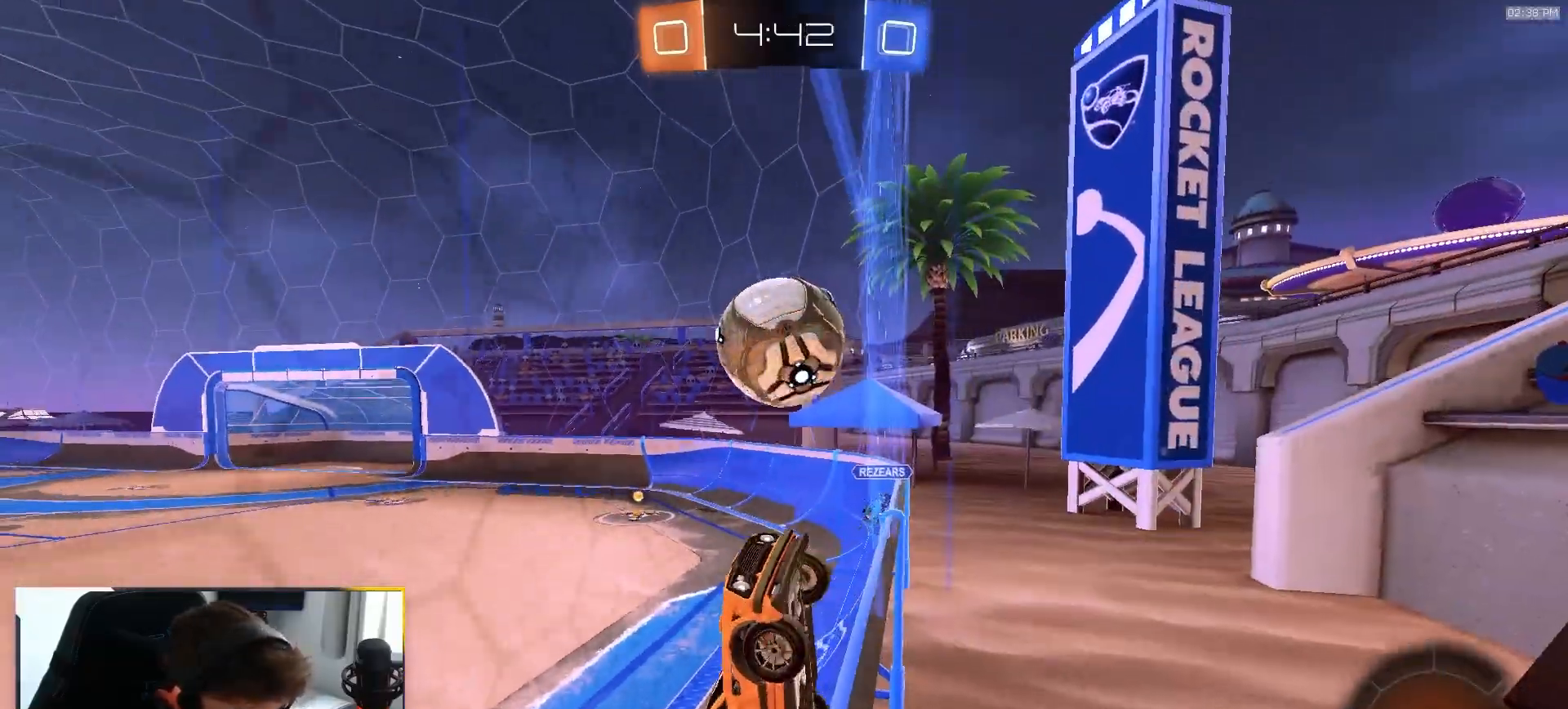
{"dt_ms": 500, "buttons": ["CROSS", "SQUARE", "R2"], "left_stick": "left", "right_stick": "center", "events": [[33, "L2", "up"], [350, "L2", "down"], [367, "R2", "up"], [417, "R2", "down"], [467, "CROSS", "down"], [467, "L2", "up"], [467, "SQUARE", "down"]]}
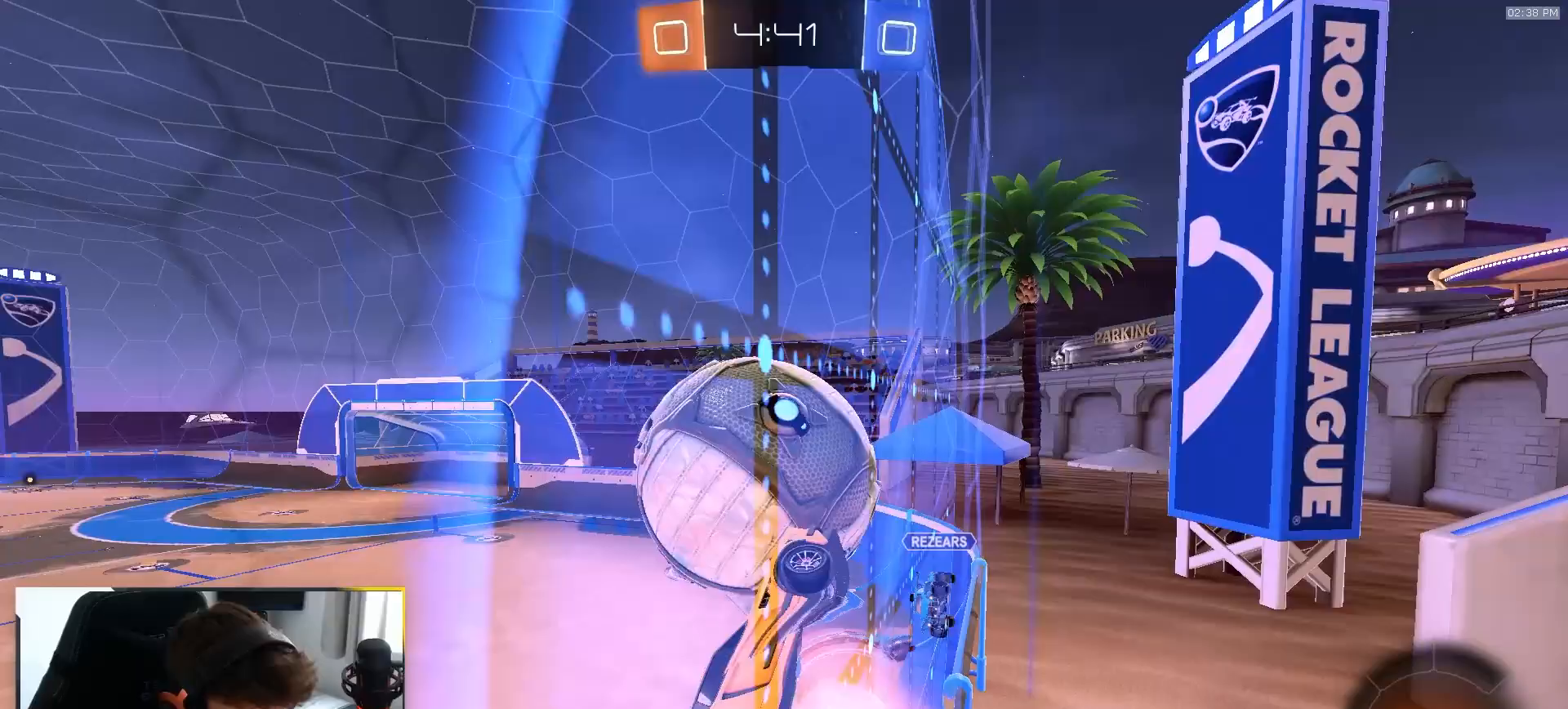
{"dt_ms": 500, "buttons": ["R1"], "left_stick": "center", "right_stick": "center", "events": [[50, "left_stick", "down"], [150, "CROSS", "up"], [183, "R2", "up"], [350, "R1", "down"], [350, "left_stick", "right"], [367, "SQUARE", "up"], [483, "left_stick", "center"]]}
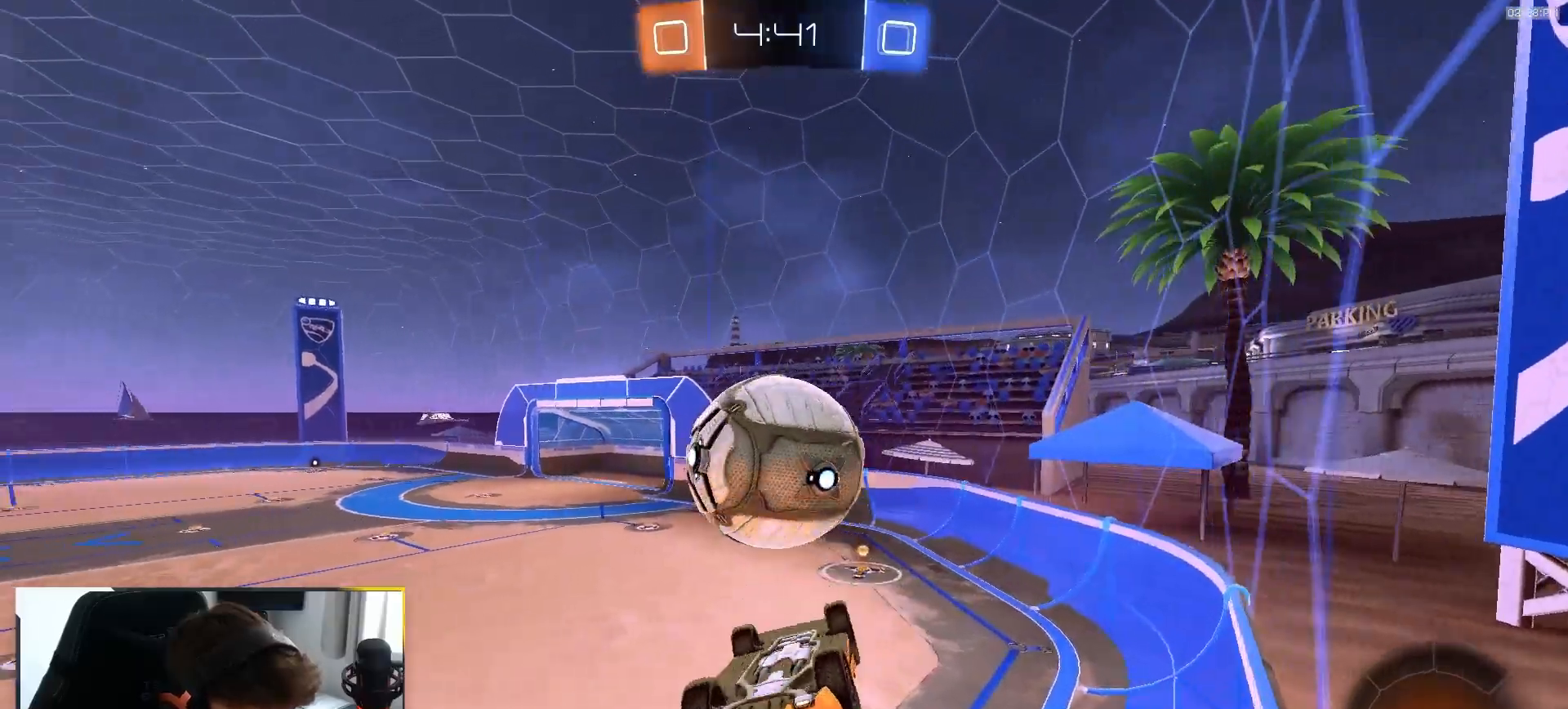
{"dt_ms": 500, "buttons": ["SQUARE", "R1"], "left_stick": "down", "right_stick": "center", "events": [[50, "left_stick", "up-left"], [183, "left_stick", "up-right"], [233, "SQUARE", "down"], [250, "left_stick", "up"], [433, "left_stick", "down"]]}
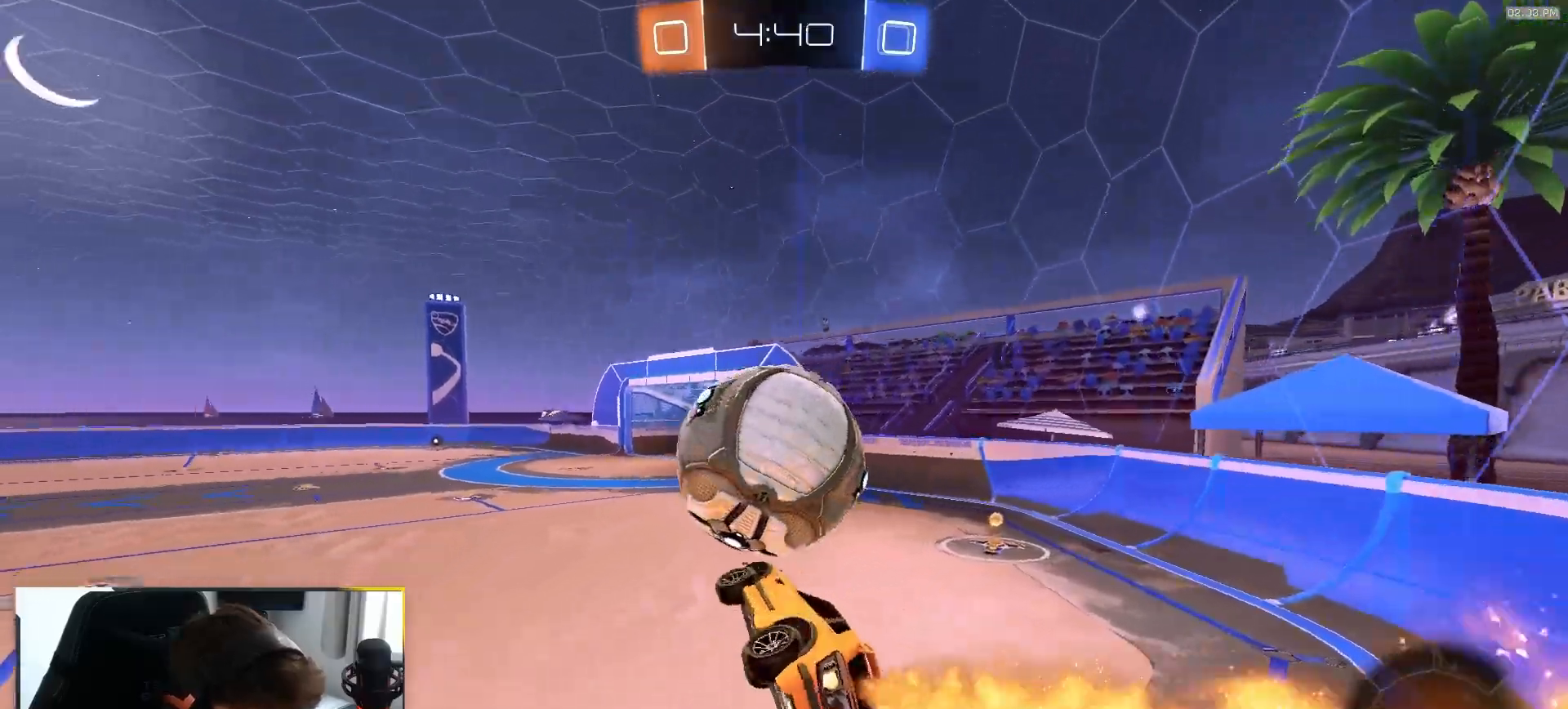
{"dt_ms": 500, "buttons": ["R1"], "left_stick": "down", "right_stick": "center"}
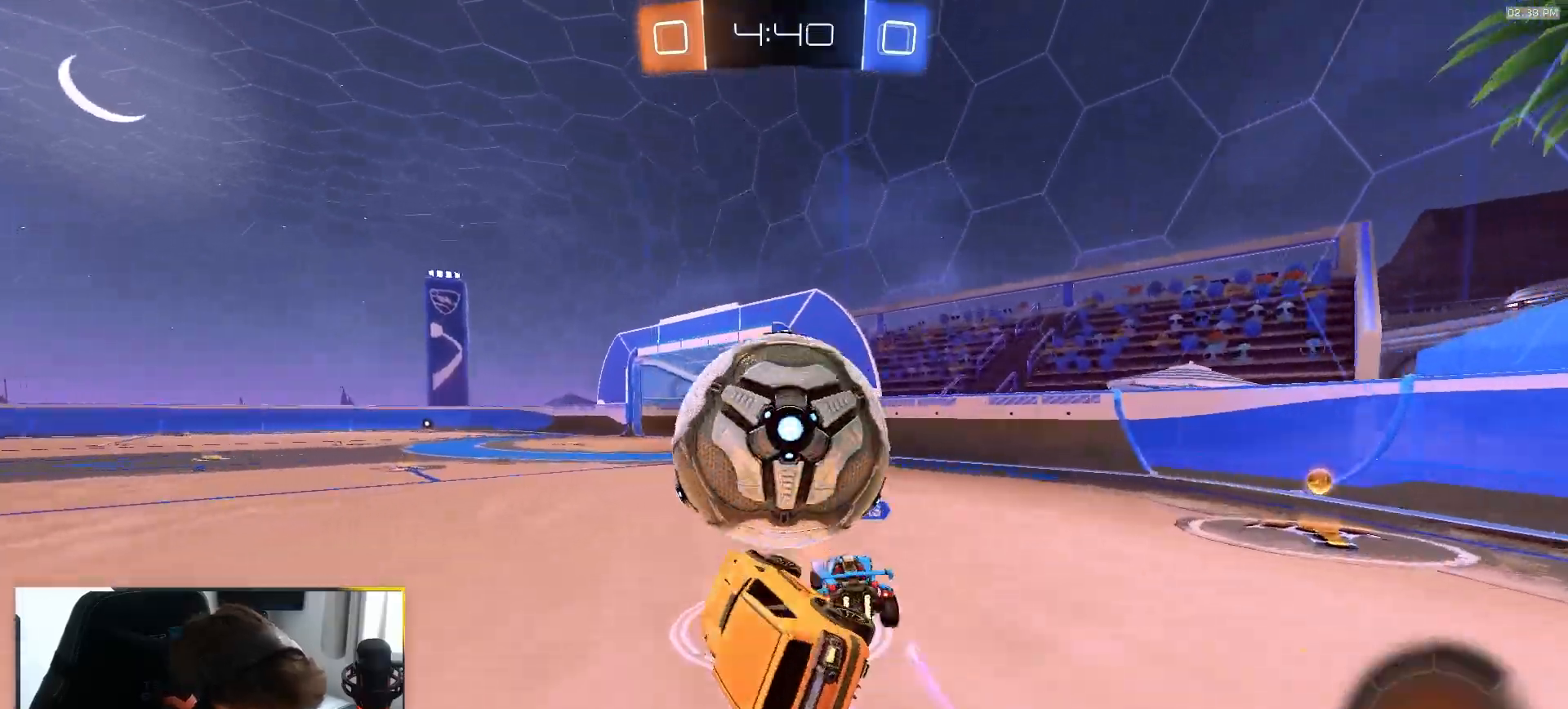
{"dt_ms": 500, "buttons": ["SQUARE", "TRIANGLE", "R1", "R2"], "left_stick": "down-right", "right_stick": "center", "events": [[167, "SQUARE", "down"], [283, "left_stick", "down-right"], [467, "R2", "down"], [483, "TRIANGLE", "down"]]}
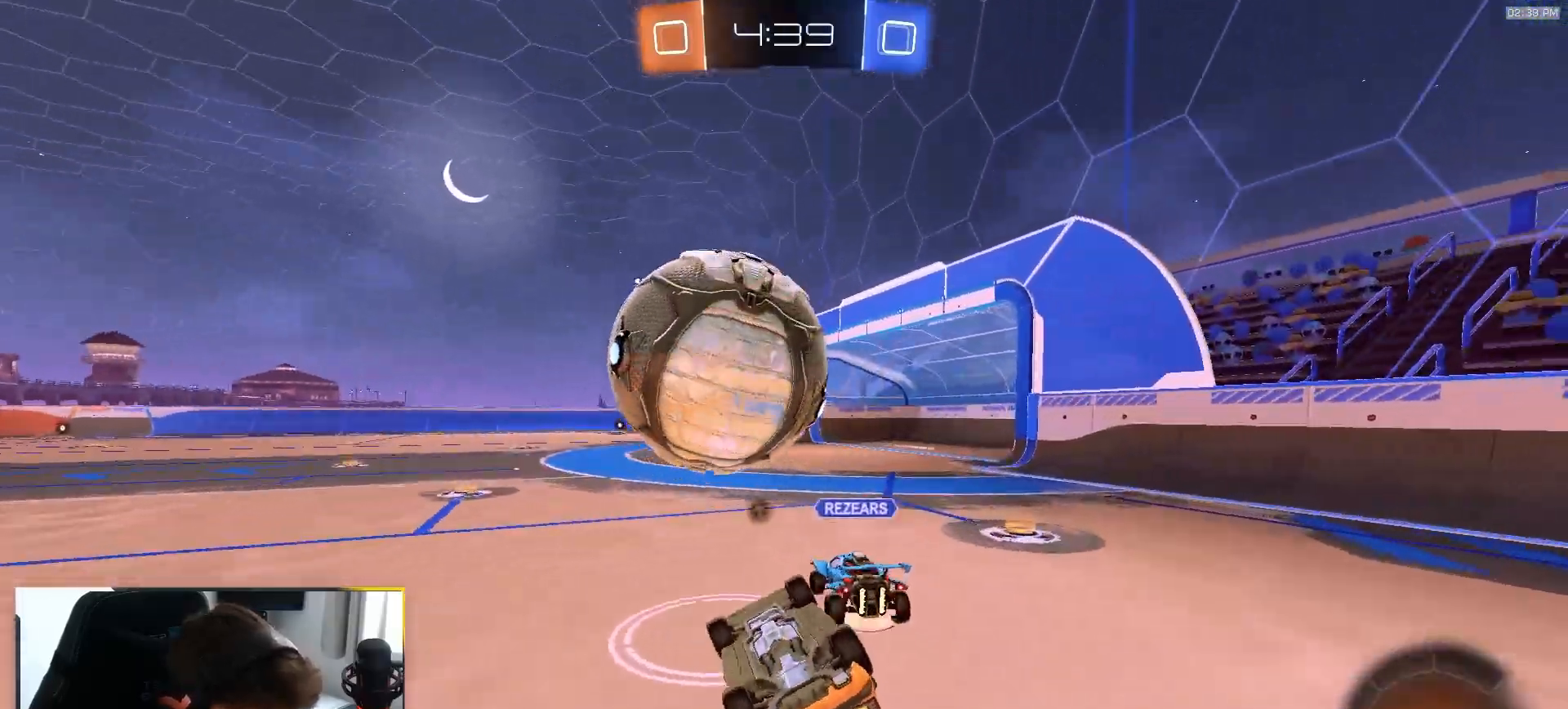
{"dt_ms": 500, "buttons": ["SQUARE", "R1", "R2"], "left_stick": "down", "right_stick": "center", "events": [[33, "left_stick", "down"], [167, "TRIANGLE", "up"], [183, "left_stick", "right"], [250, "left_stick", "up"], [317, "left_stick", "left"], [350, "TRIANGLE", "down"], [417, "left_stick", "down"], [500, "TRIANGLE", "up"]]}
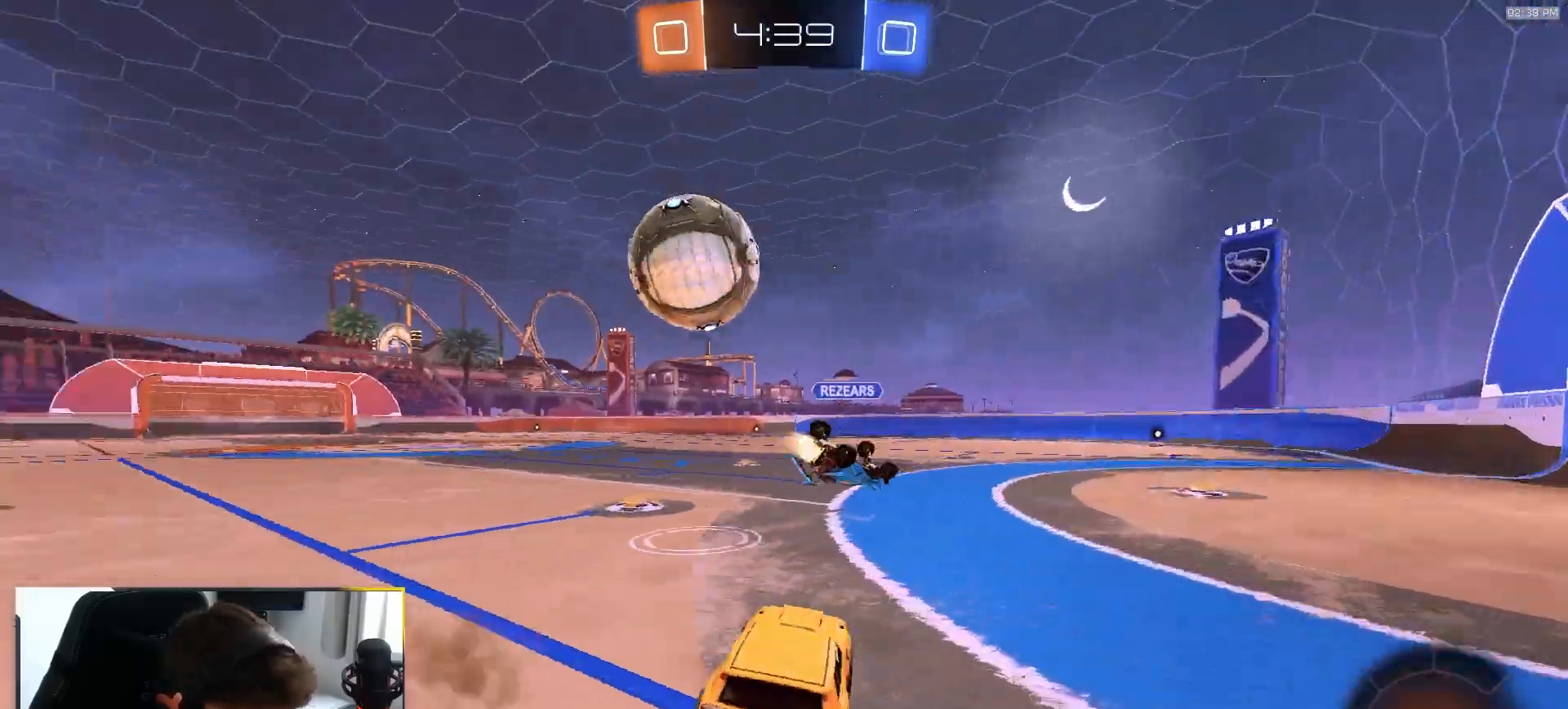
{"dt_ms": 500, "buttons": ["R1", "R2"], "left_stick": "center", "right_stick": "center", "events": [[17, "SQUARE", "up"], [67, "left_stick", "center"], [133, "left_stick", "left"], [400, "left_stick", "center"]]}
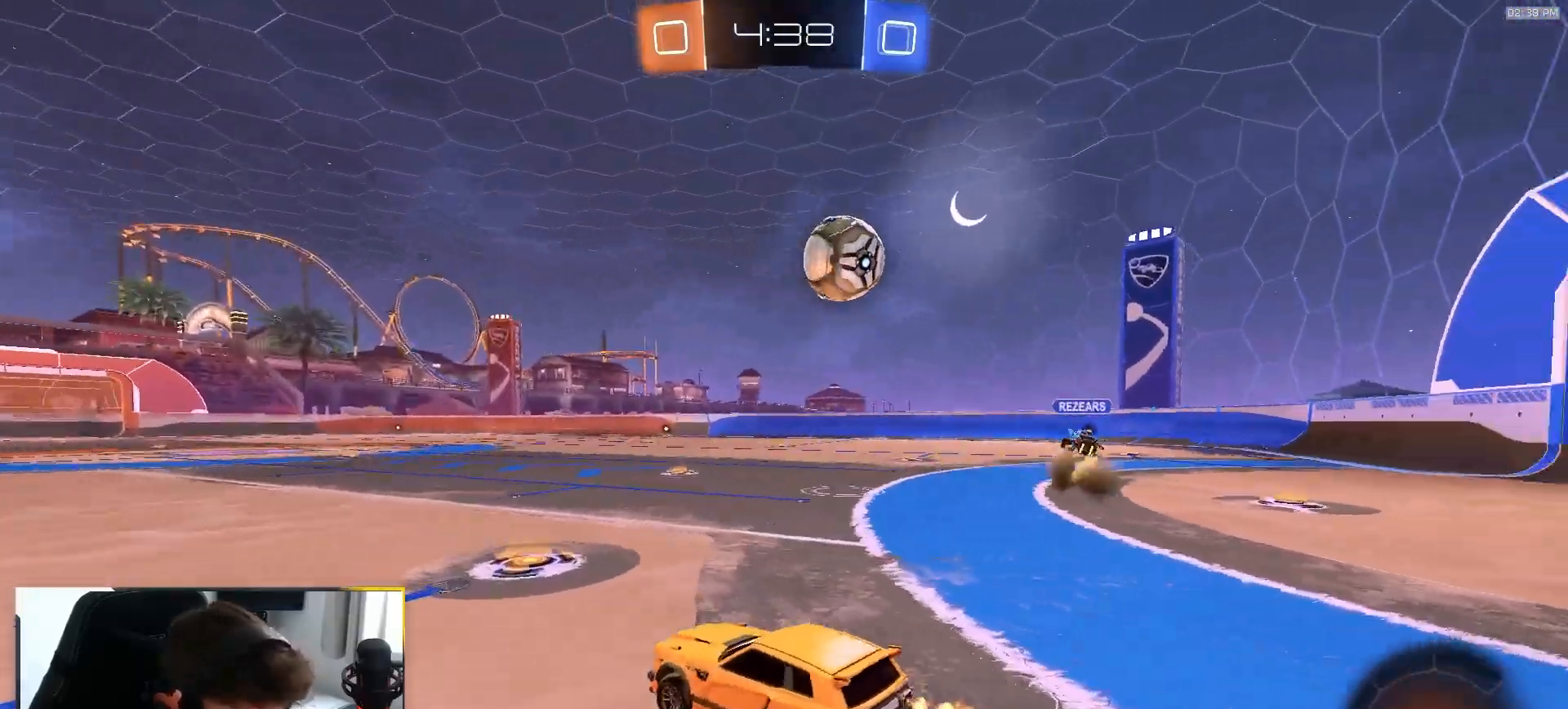
{"dt_ms": 1000, "buttons": ["L1", "R1", "R2"], "left_stick": "center", "right_stick": "center"}
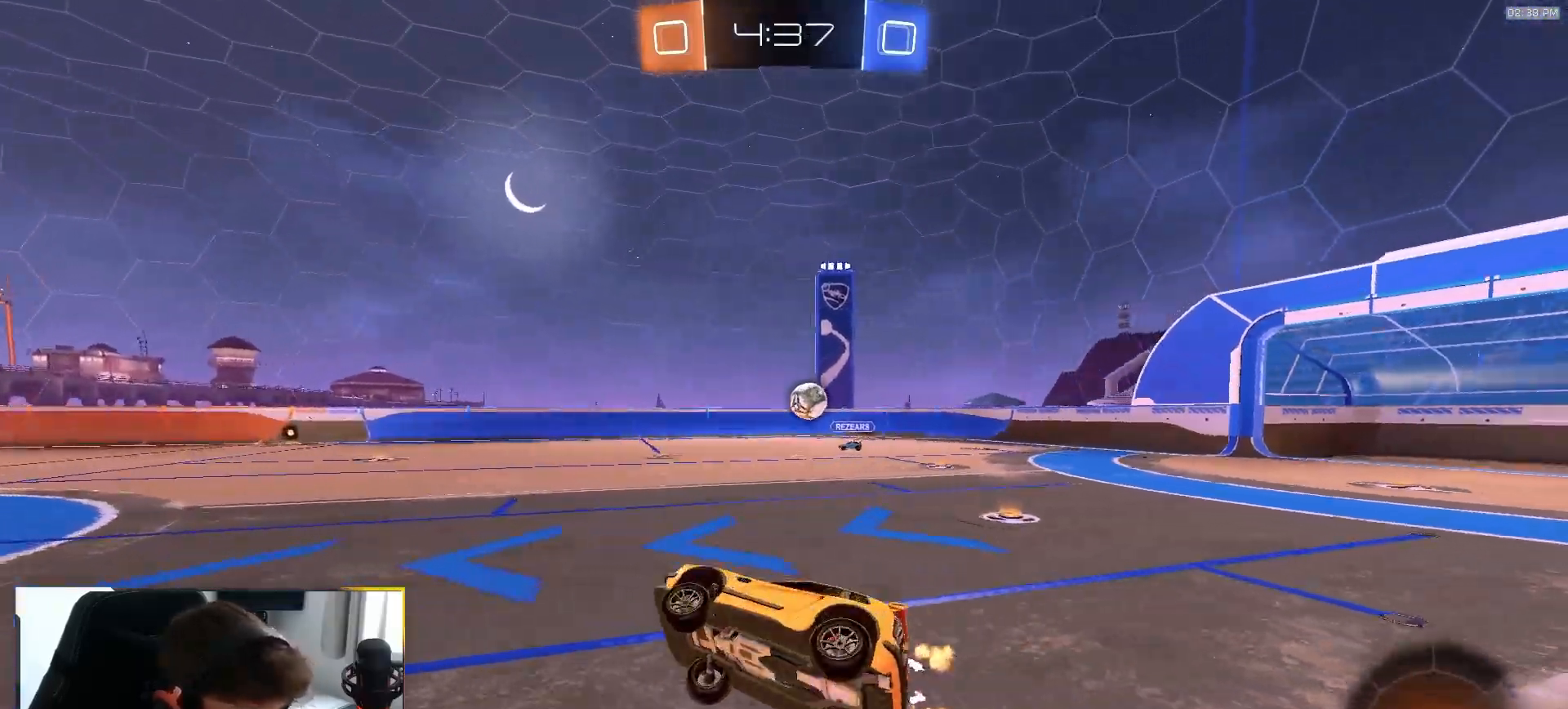
{"dt_ms": 500, "buttons": ["L1", "R2"], "left_stick": "center", "right_stick": "center", "events": [[167, "R1", "up"]]}